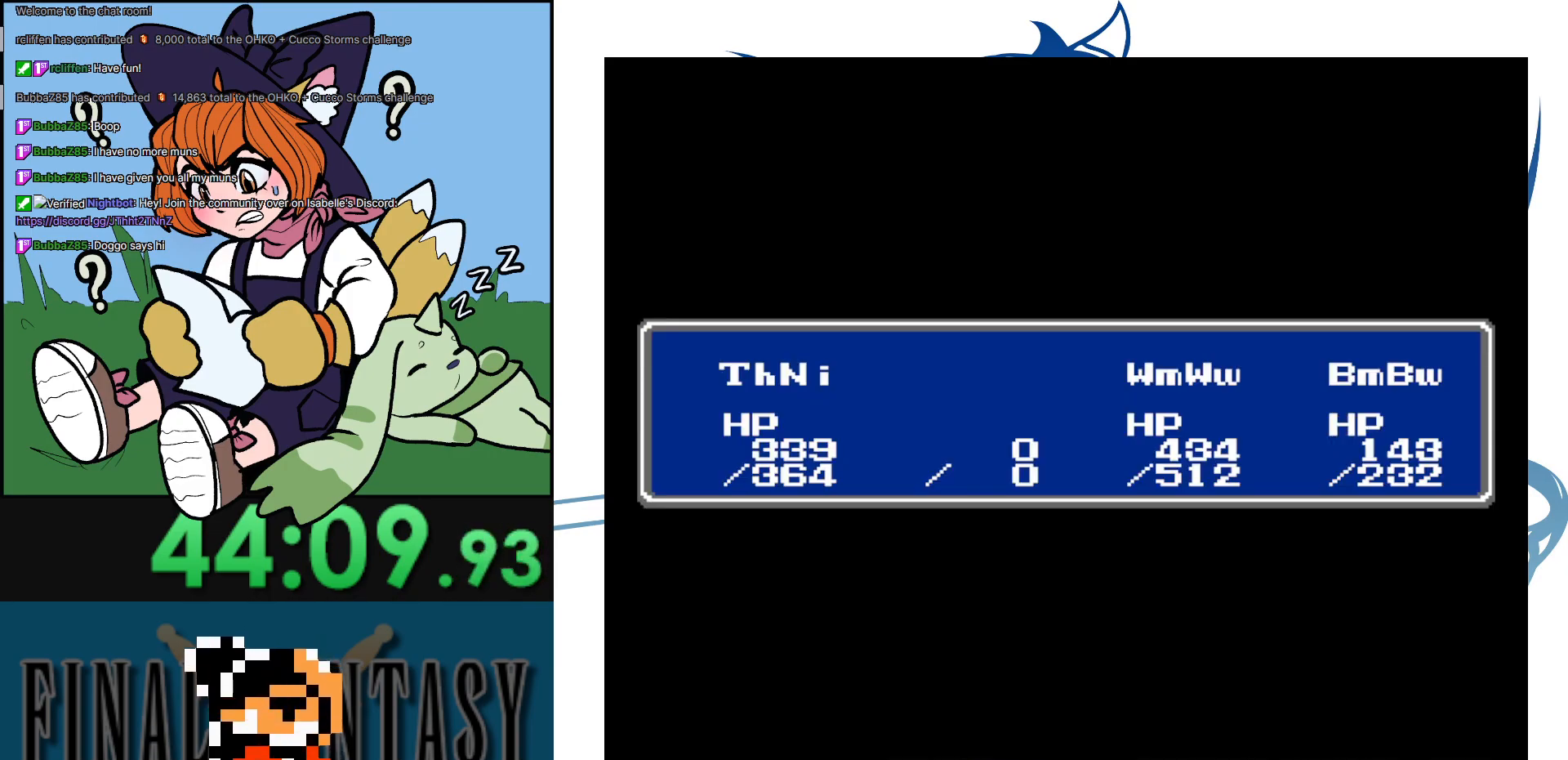
Gameplay with a controller (Nintendo layout); each line is a JSON object with the inputs held at the frame after it. "events" lists button and stick changes between this image and that frame as [ms after this image, input, new state], when the widget could be followed in between. Not read: L3 R3.
{"buttons": ["B"], "events": [[33, "A", "up"], [167, "B", "down"], [267, "B", "up"], [350, "B", "down"], [433, "B", "up"], [483, "B", "down"]]}
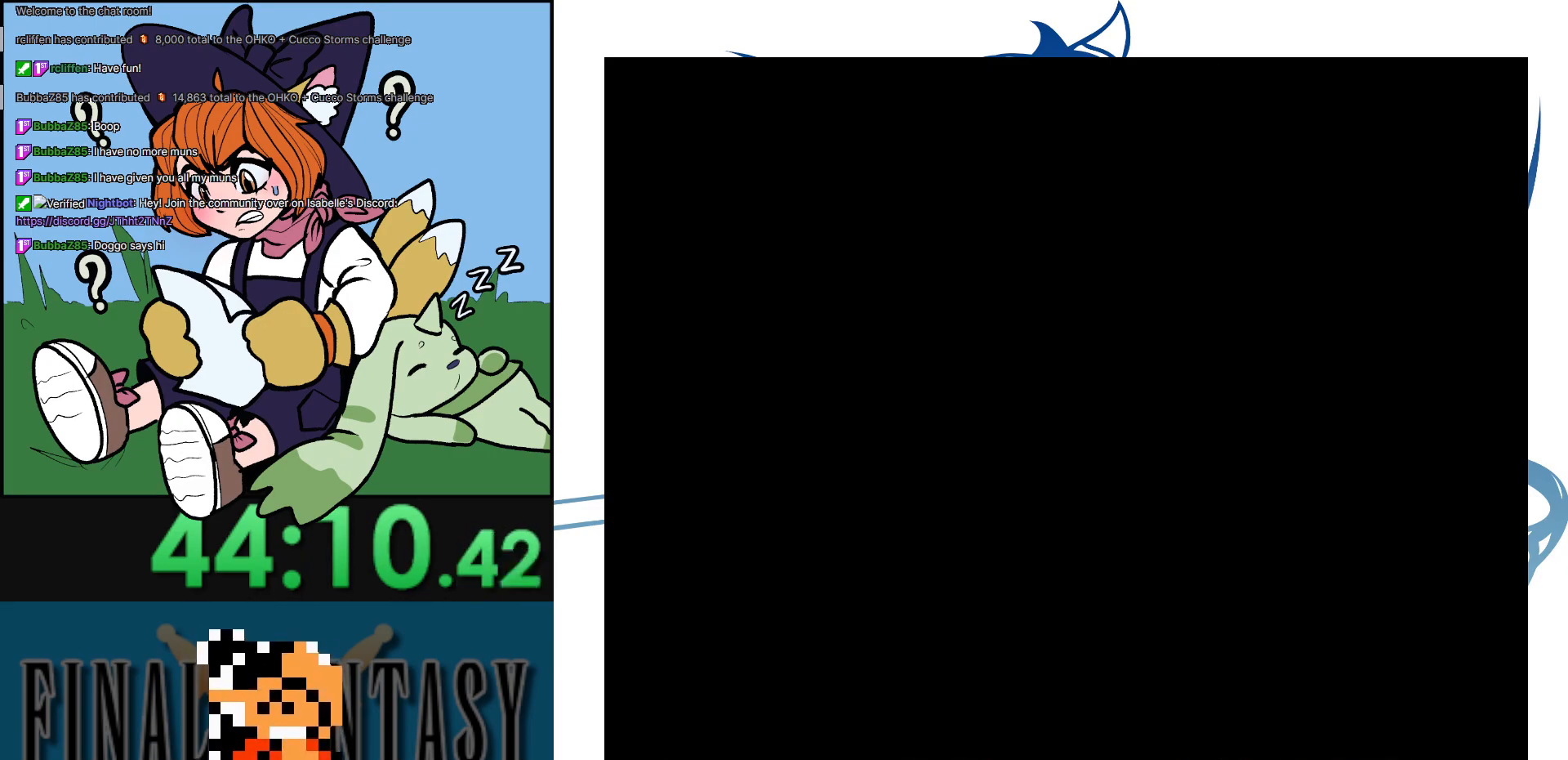
{"buttons": ["DPAD_DOWN"], "events": [[67, "B", "up"], [133, "B", "down"], [200, "B", "up"], [200, "DPAD_DOWN", "down"]]}
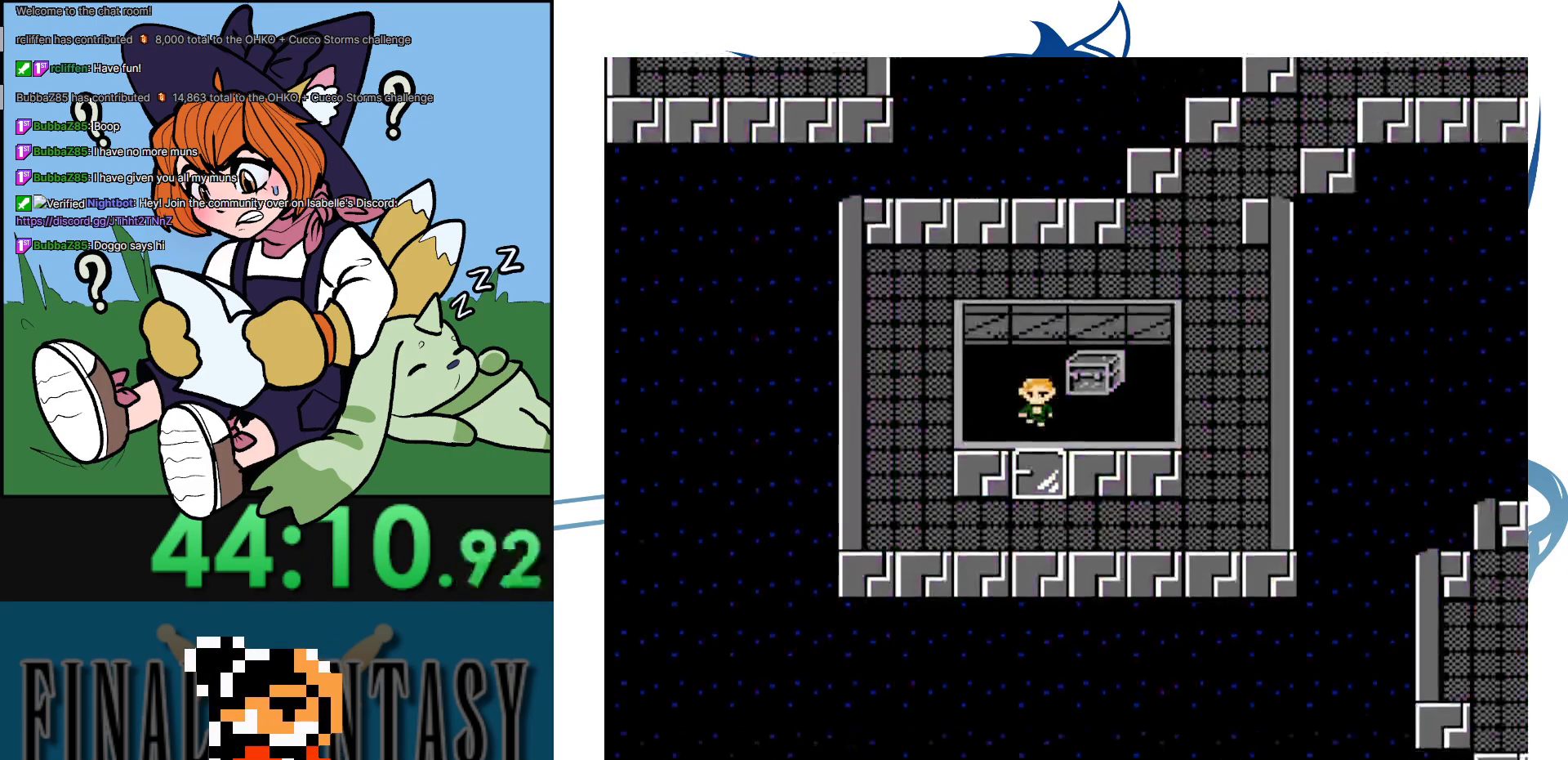
{"buttons": ["DPAD_RIGHT"], "events": [[283, "DPAD_RIGHT", "down"], [317, "DPAD_DOWN", "up"]]}
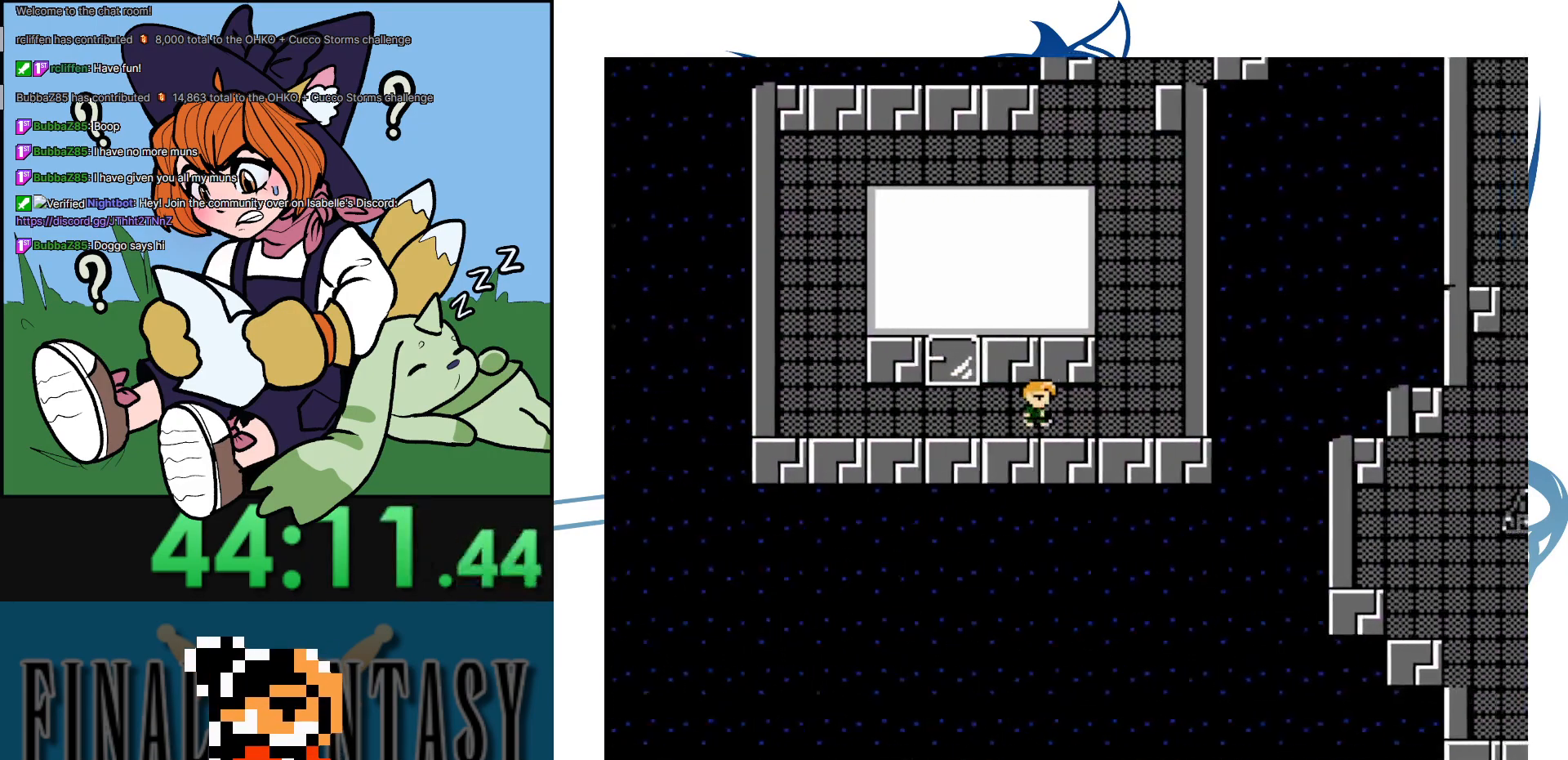
{"buttons": ["DPAD_UP"], "events": [[183, "DPAD_UP", "down"], [217, "DPAD_RIGHT", "up"]]}
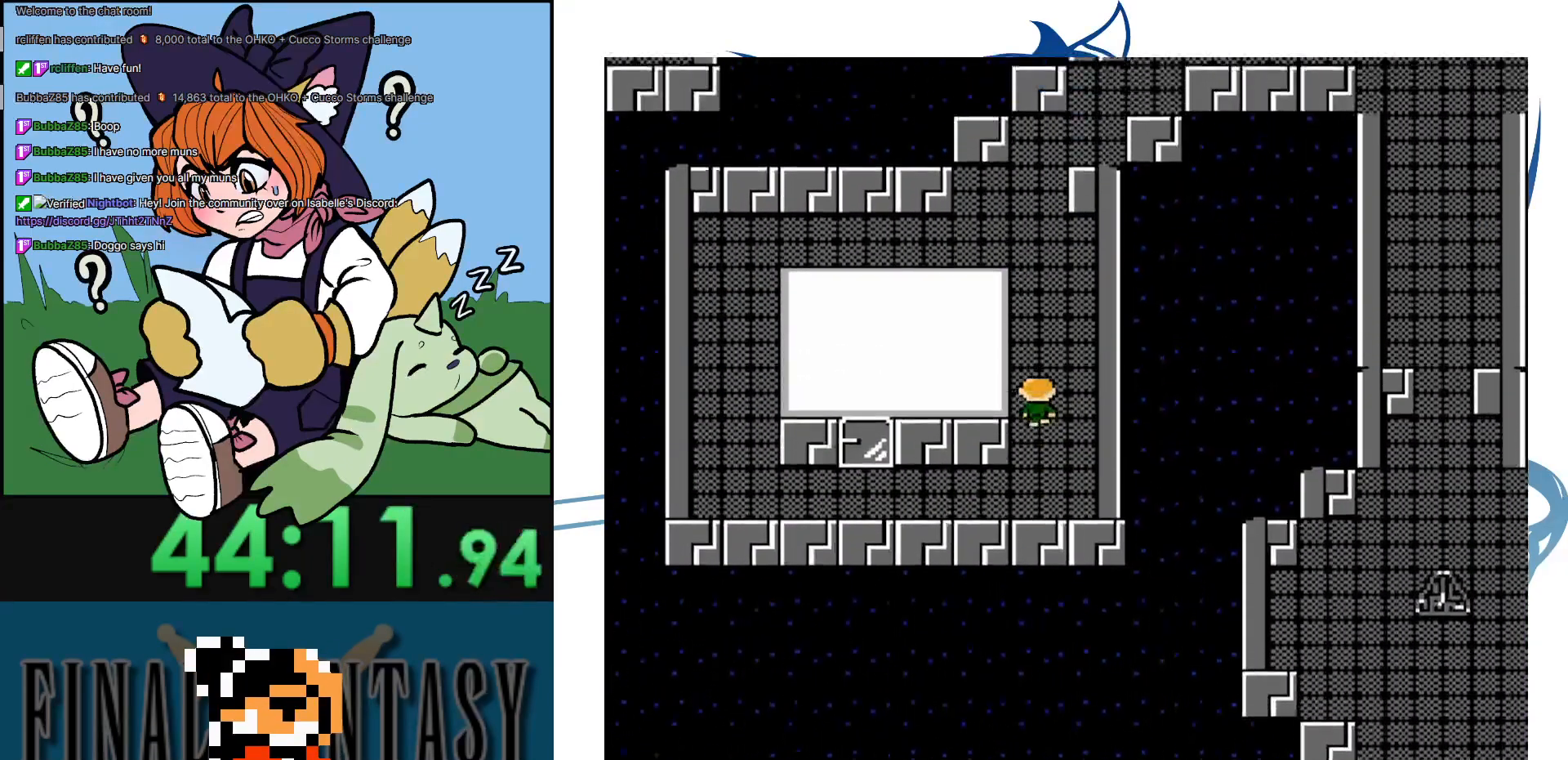
{"buttons": ["DPAD_UP"], "events": []}
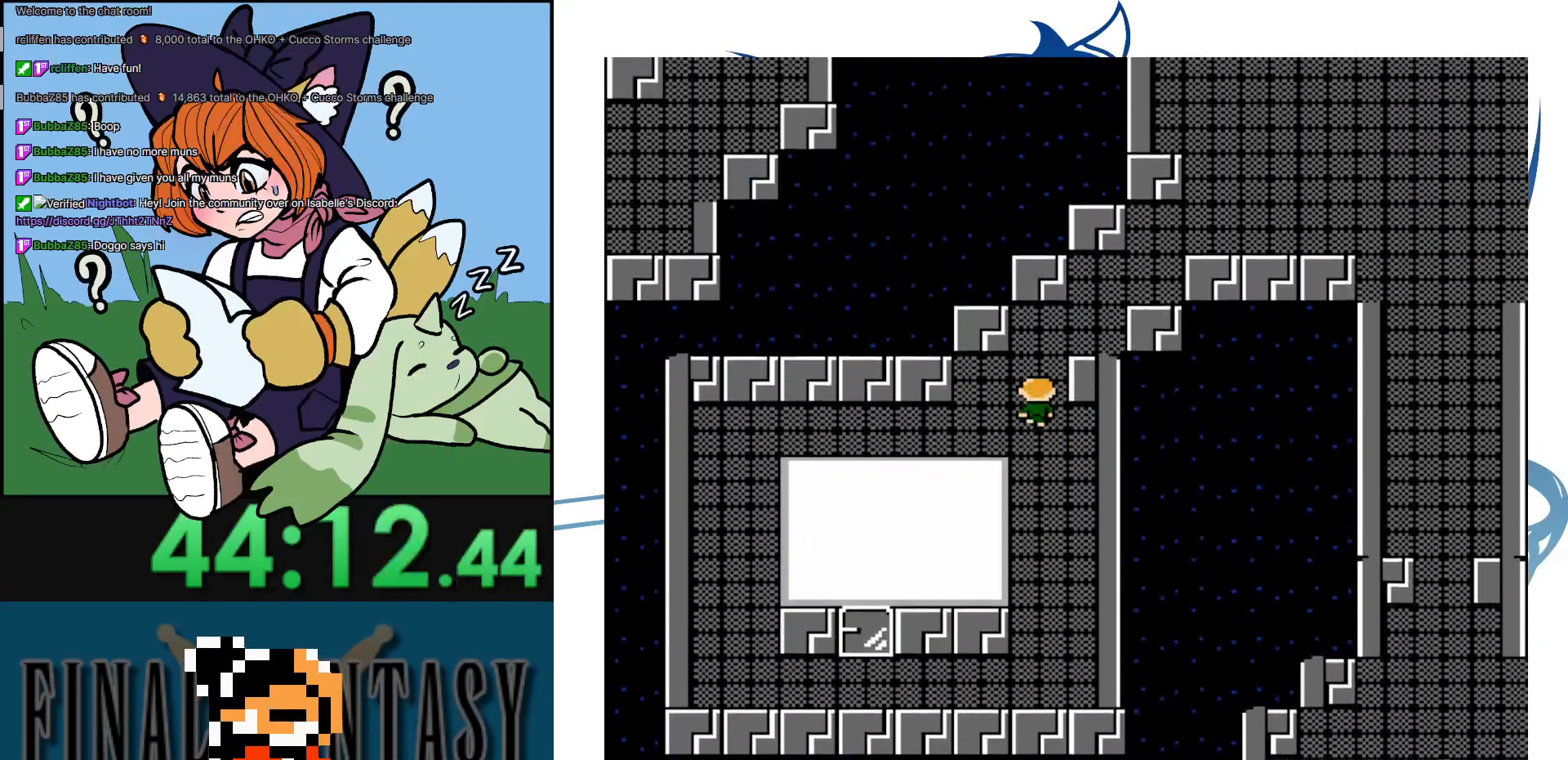
{"buttons": ["DPAD_UP", "DPAD_RIGHT"], "events": [[183, "DPAD_RIGHT", "down"], [200, "DPAD_UP", "up"], [333, "DPAD_UP", "down"], [367, "DPAD_RIGHT", "up"], [483, "DPAD_RIGHT", "down"]]}
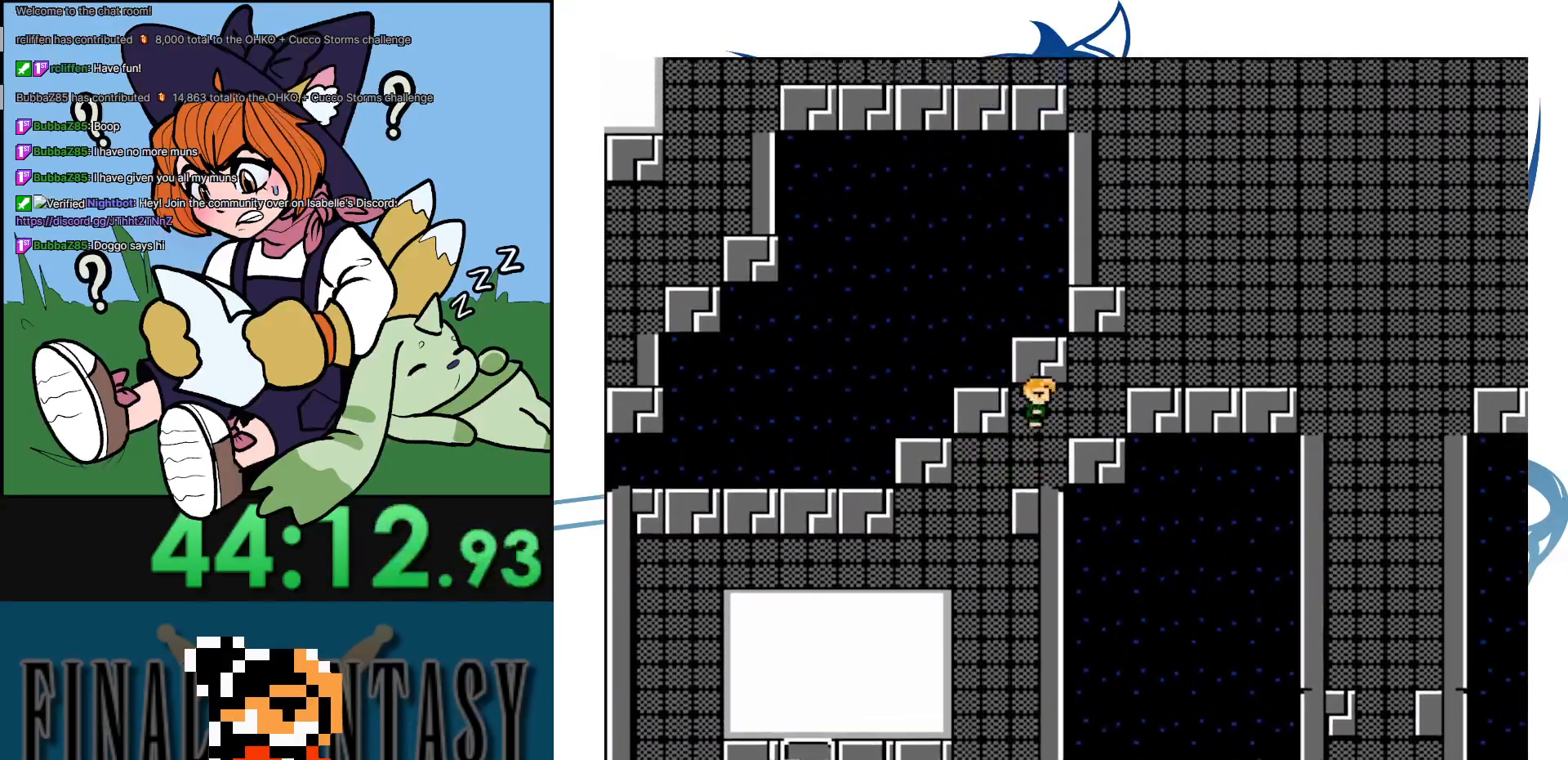
{"buttons": ["DPAD_RIGHT"], "events": [[17, "DPAD_UP", "up"], [150, "DPAD_RIGHT", "up"], [150, "DPAD_UP", "down"], [250, "DPAD_RIGHT", "down"], [300, "DPAD_UP", "up"]]}
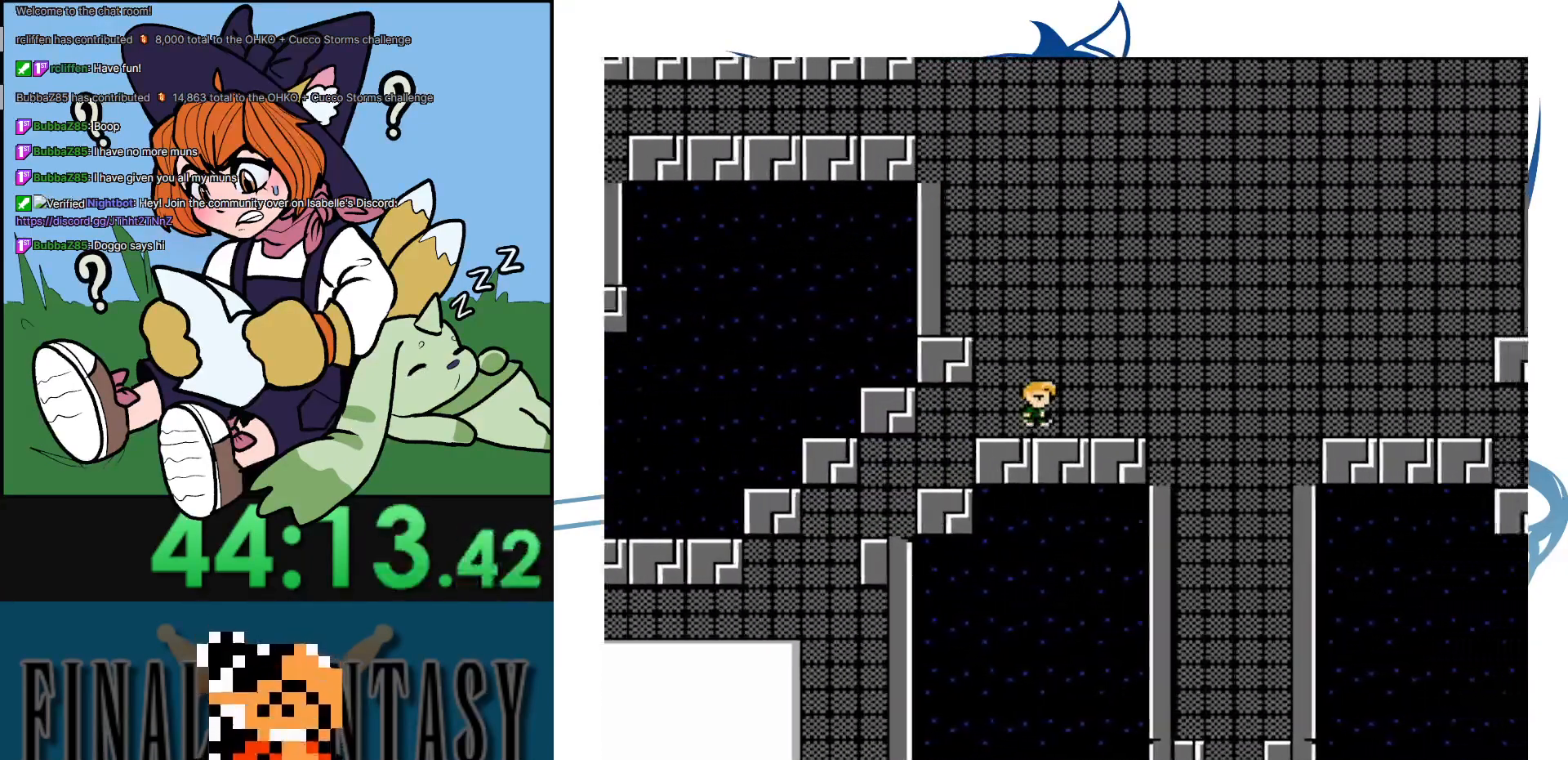
{"buttons": ["DPAD_DOWN"], "events": [[333, "DPAD_DOWN", "down"], [367, "DPAD_RIGHT", "up"]]}
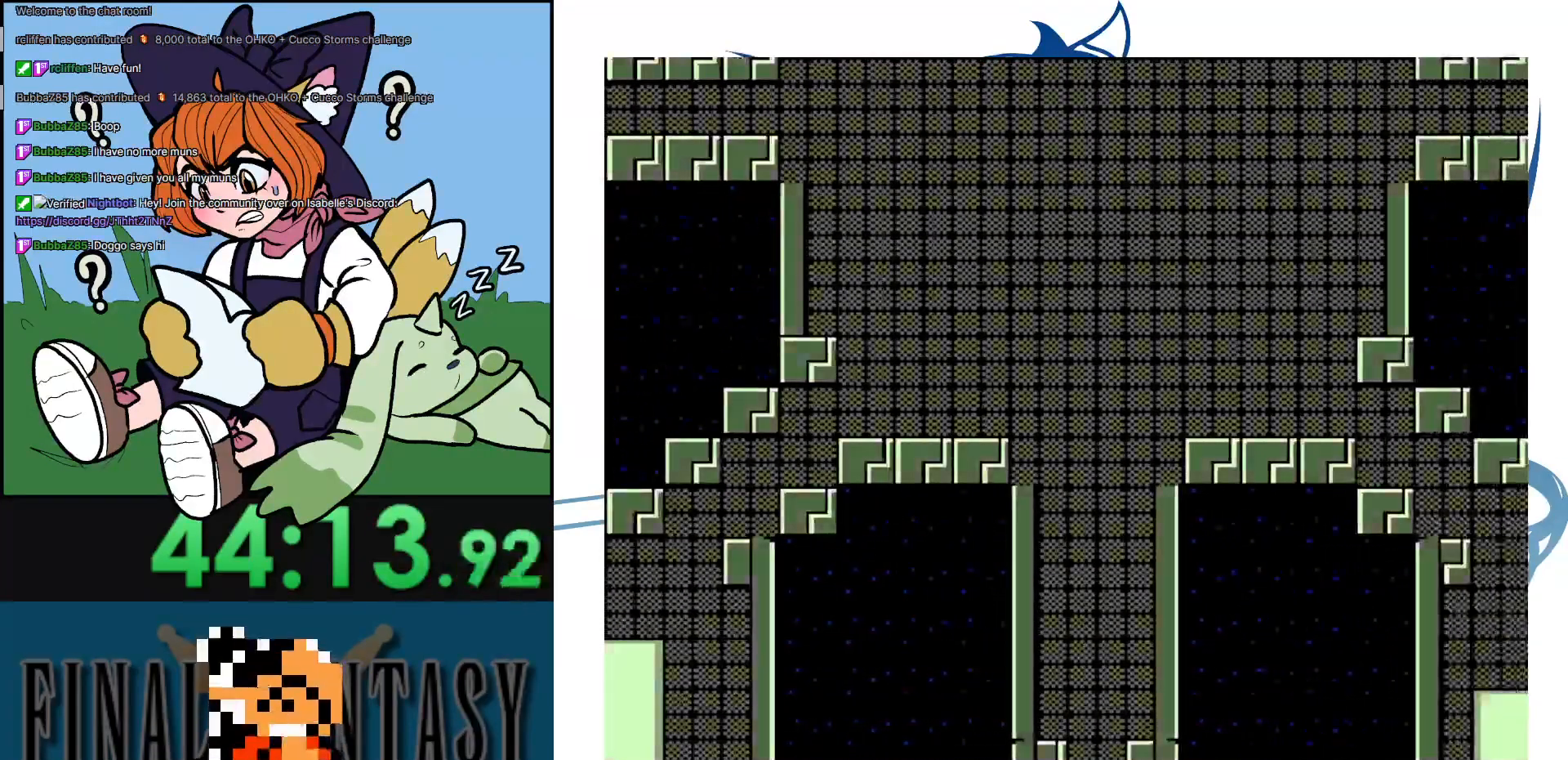
{"buttons": [], "events": [[250, "DPAD_DOWN", "up"]]}
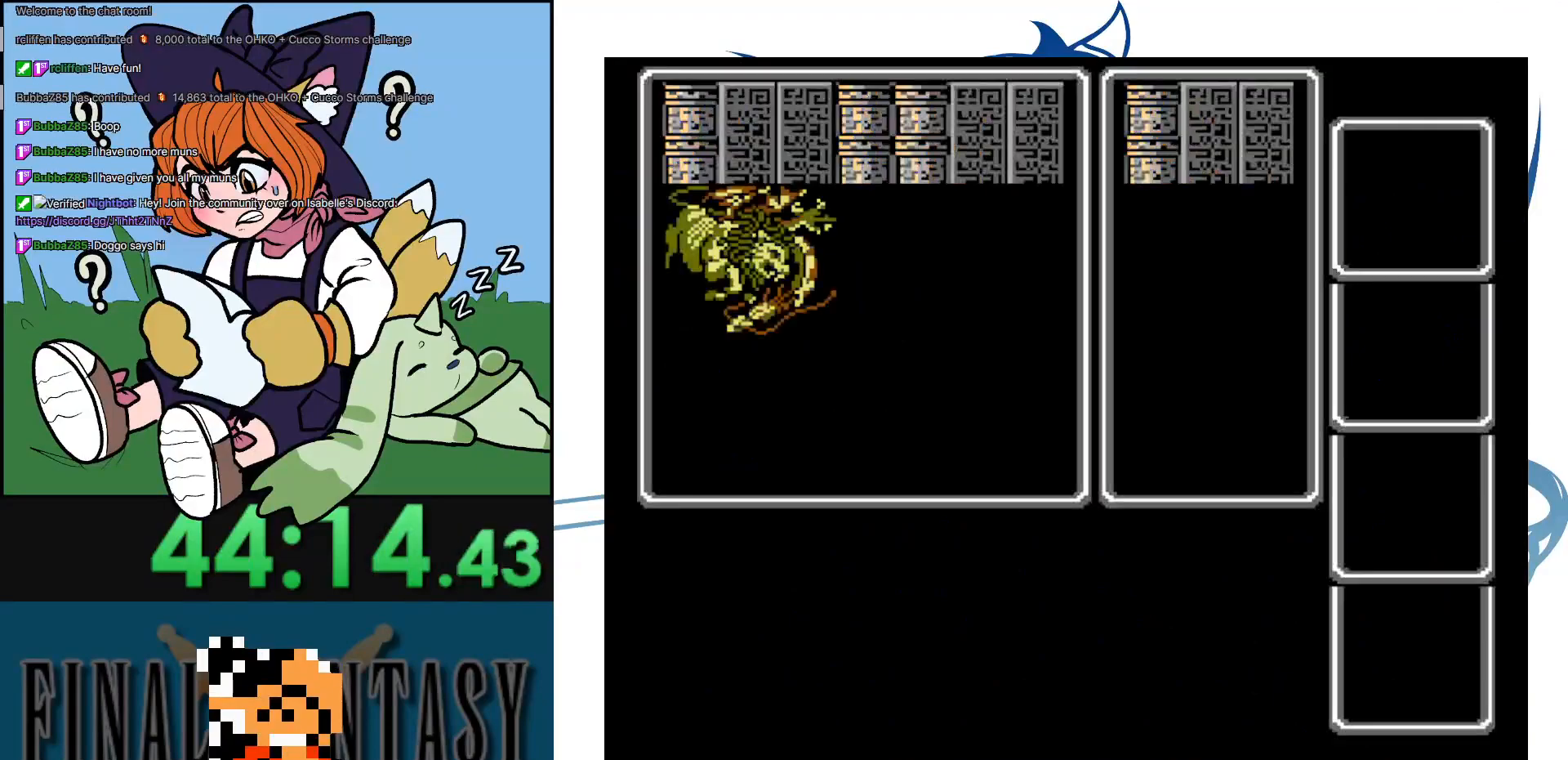
{"buttons": [], "events": []}
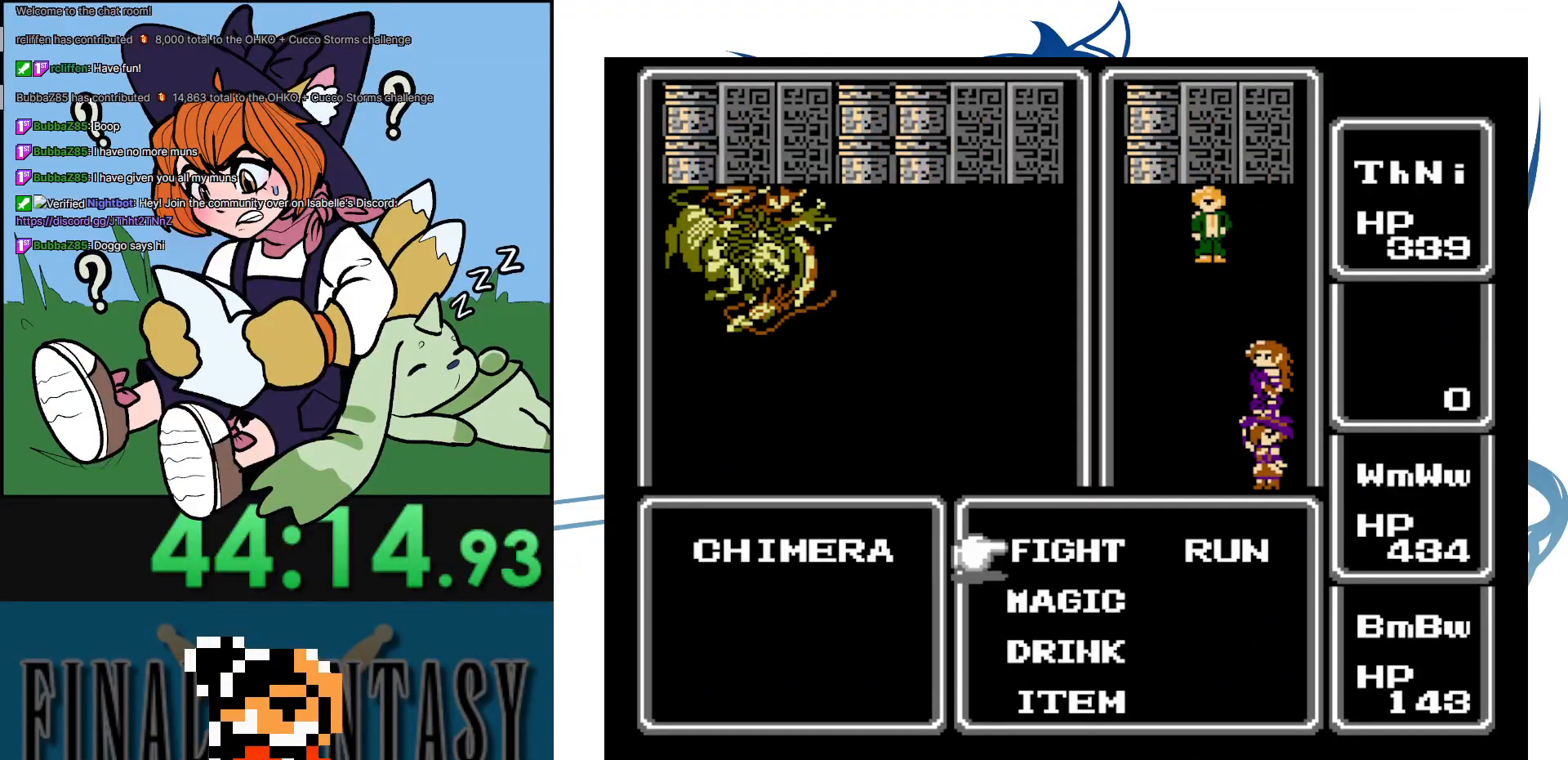
{"buttons": [], "events": [[100, "DPAD_RIGHT", "down"], [183, "A", "down"], [267, "DPAD_RIGHT", "up"], [317, "A", "up"]]}
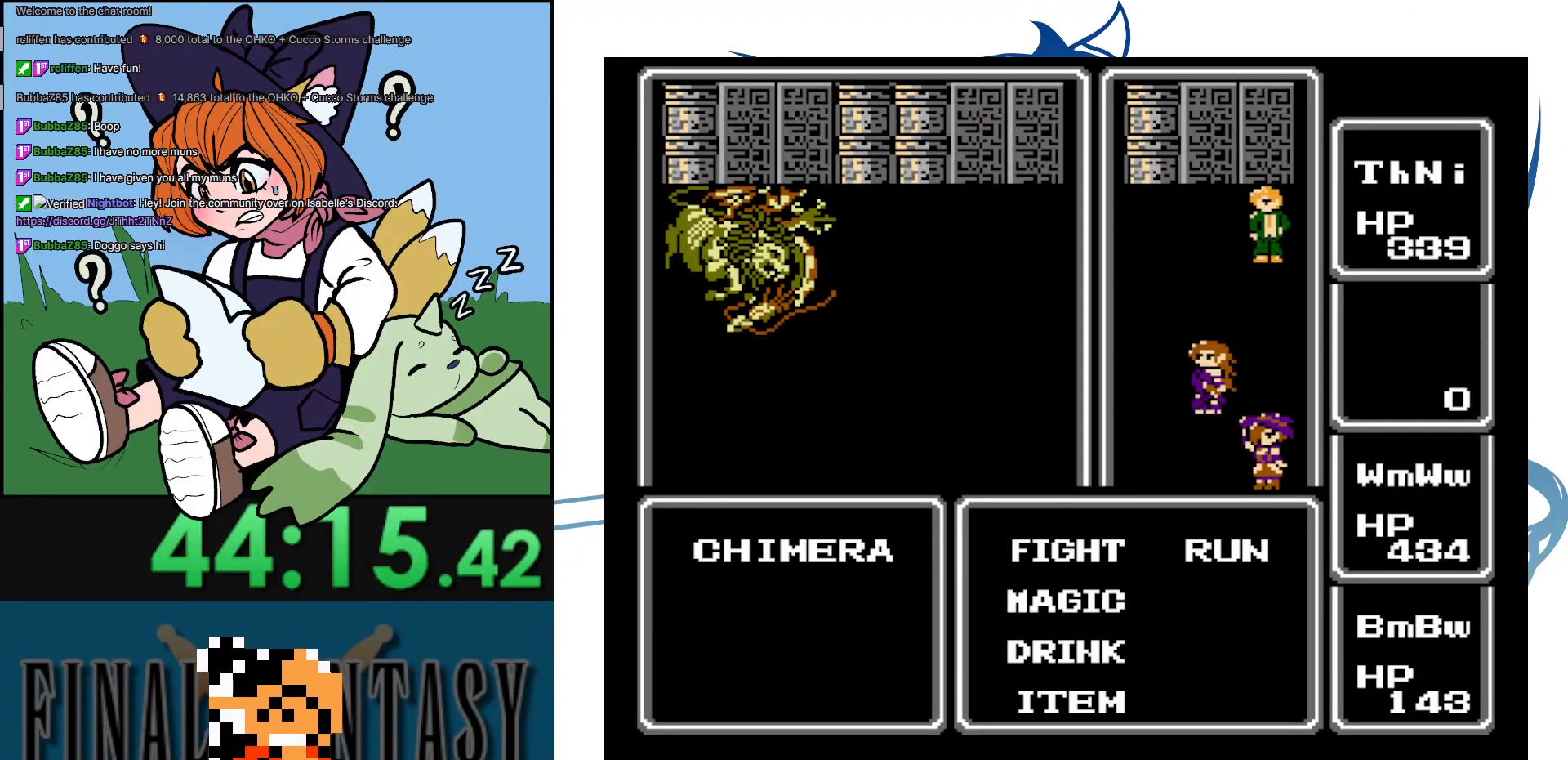
{"buttons": ["DPAD_RIGHT"], "events": [[17, "DPAD_RIGHT", "down"], [133, "A", "down"], [167, "DPAD_RIGHT", "up"], [300, "A", "up"], [433, "DPAD_RIGHT", "down"]]}
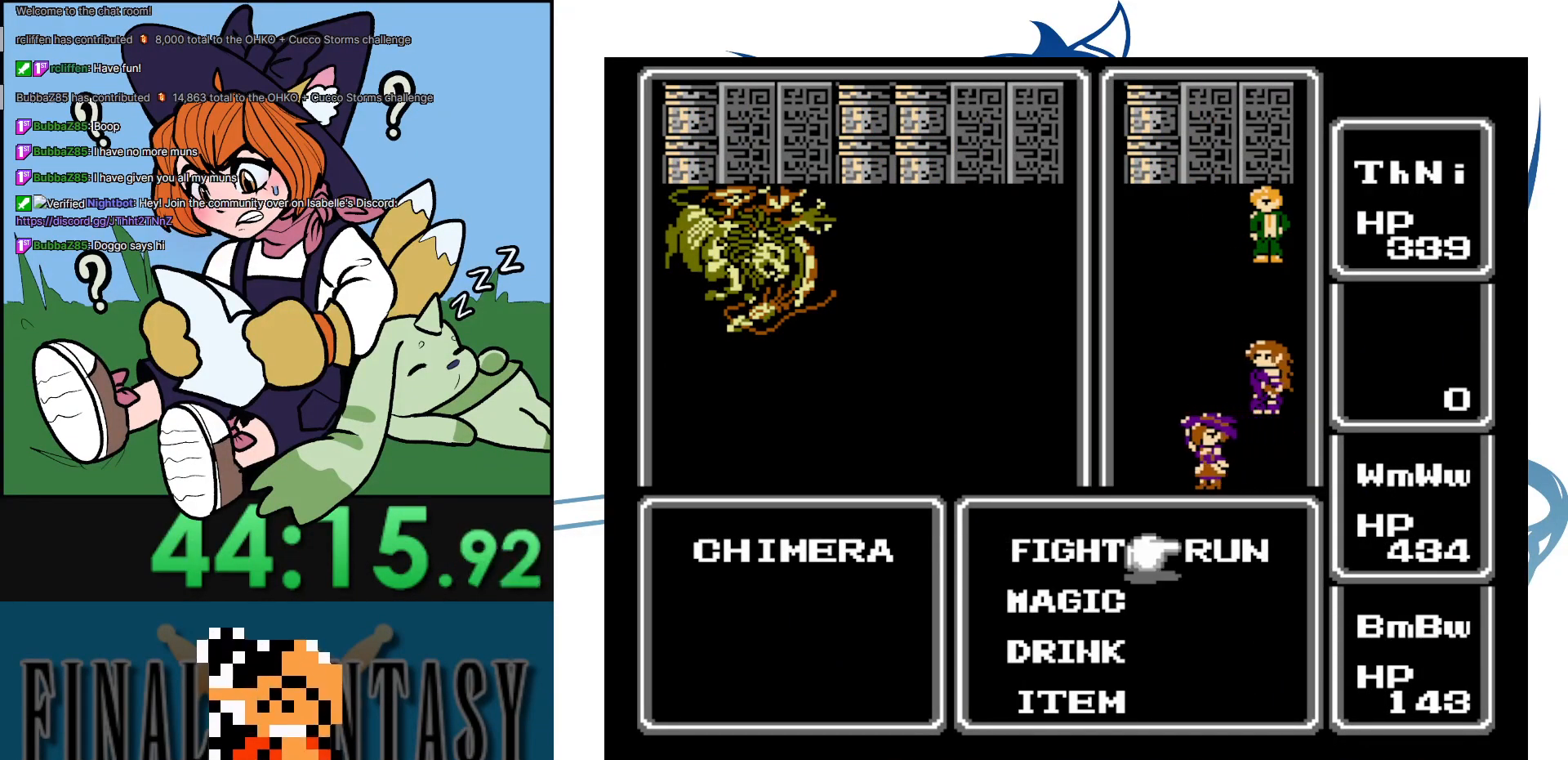
{"buttons": ["A", "DPAD_RIGHT"], "events": [[100, "A", "down"], [117, "DPAD_RIGHT", "up"], [483, "DPAD_RIGHT", "down"]]}
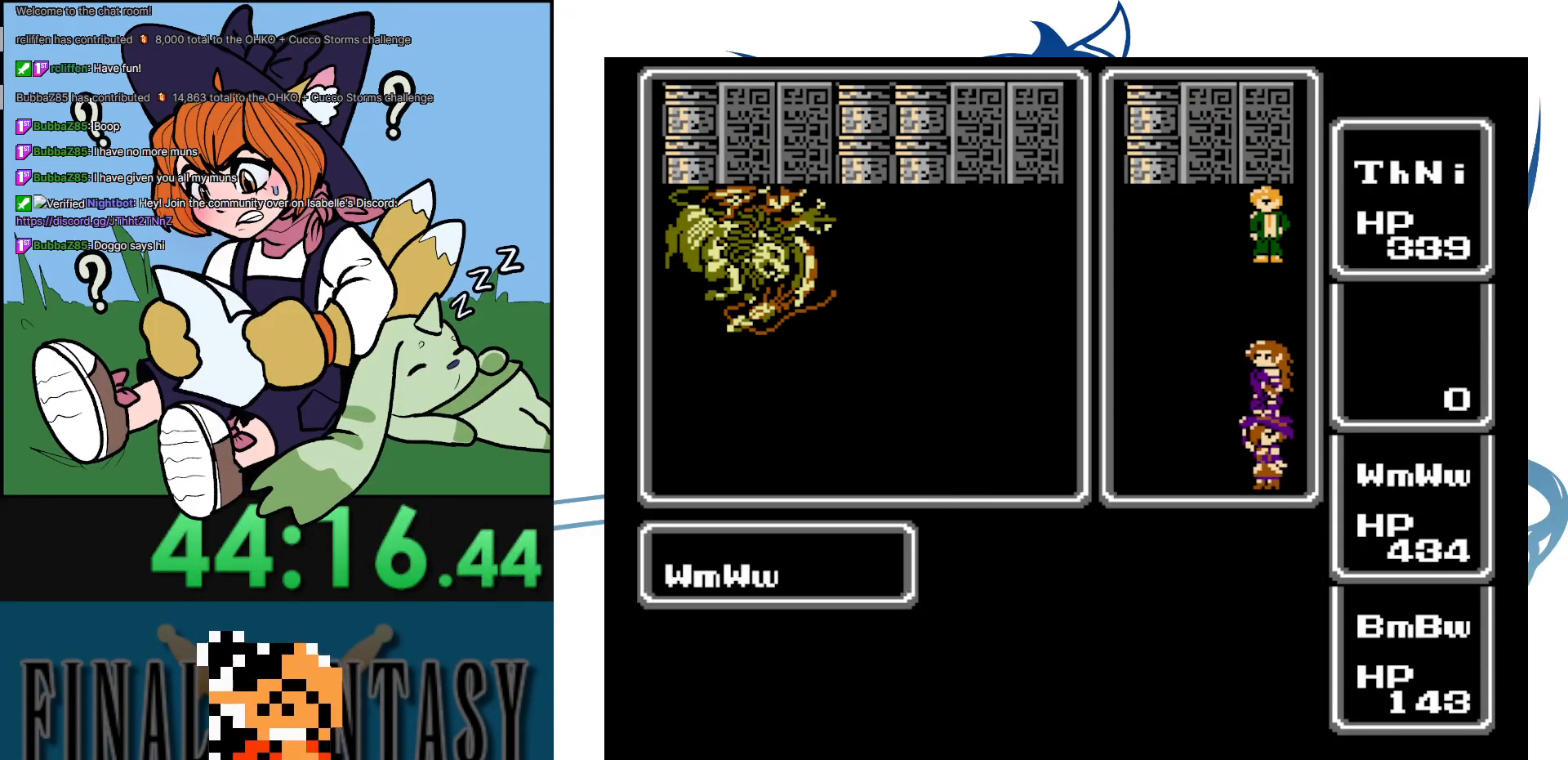
{"buttons": ["DPAD_RIGHT"], "events": [[50, "A", "up"], [50, "DPAD_DOWN", "down"], [217, "DPAD_DOWN", "up"]]}
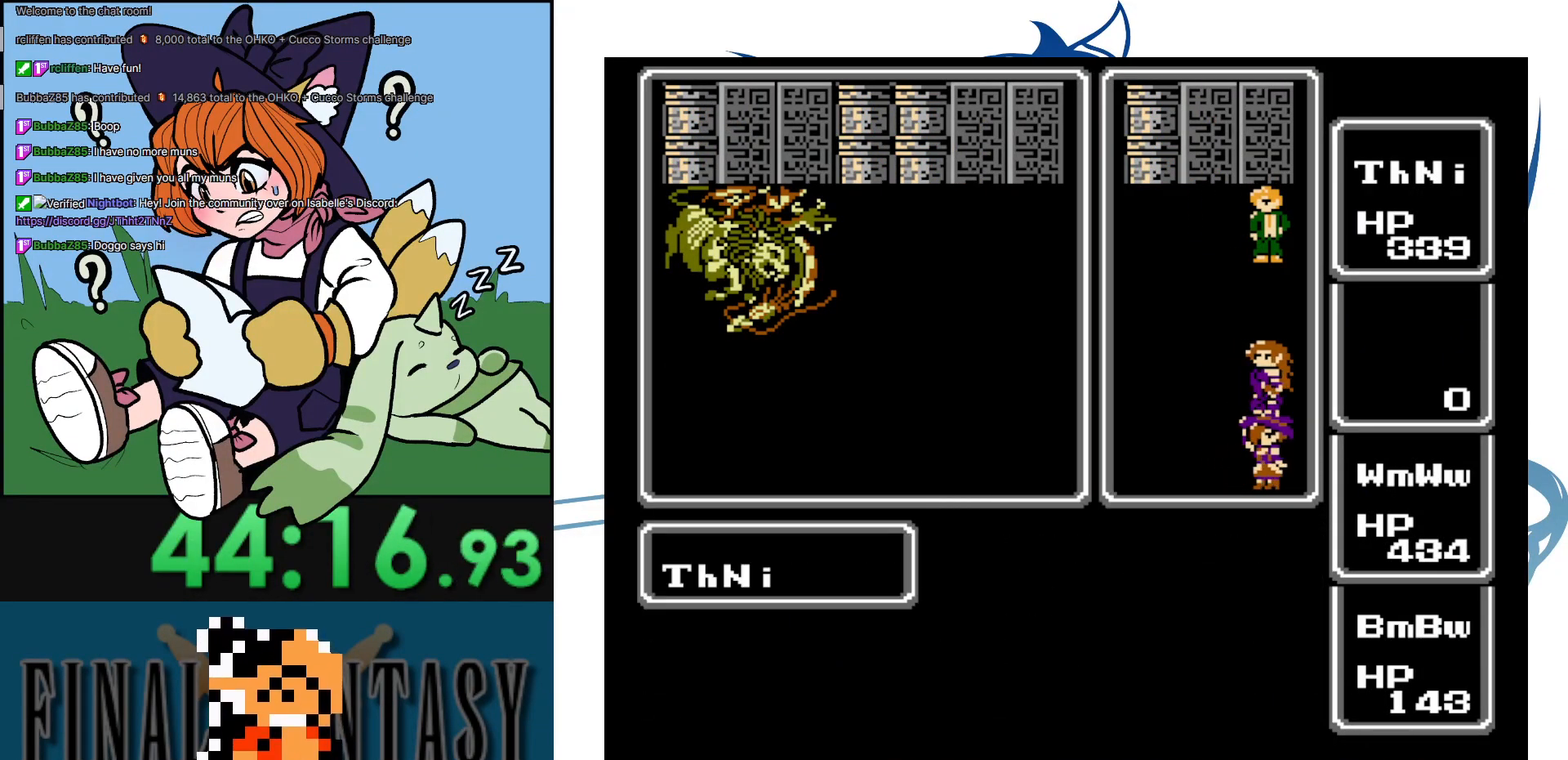
{"buttons": ["DPAD_RIGHT"], "events": []}
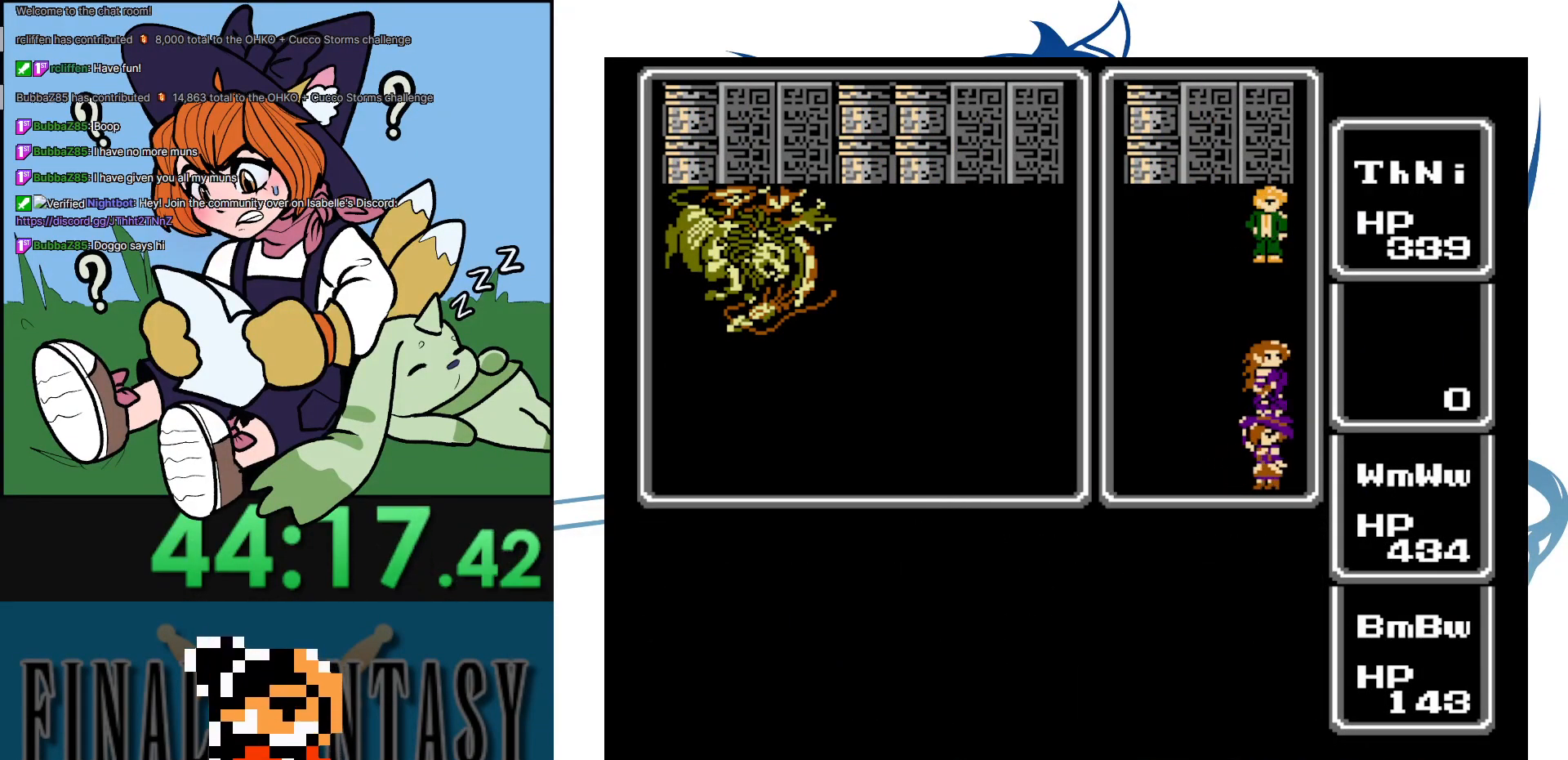
{"buttons": ["DPAD_RIGHT"], "events": []}
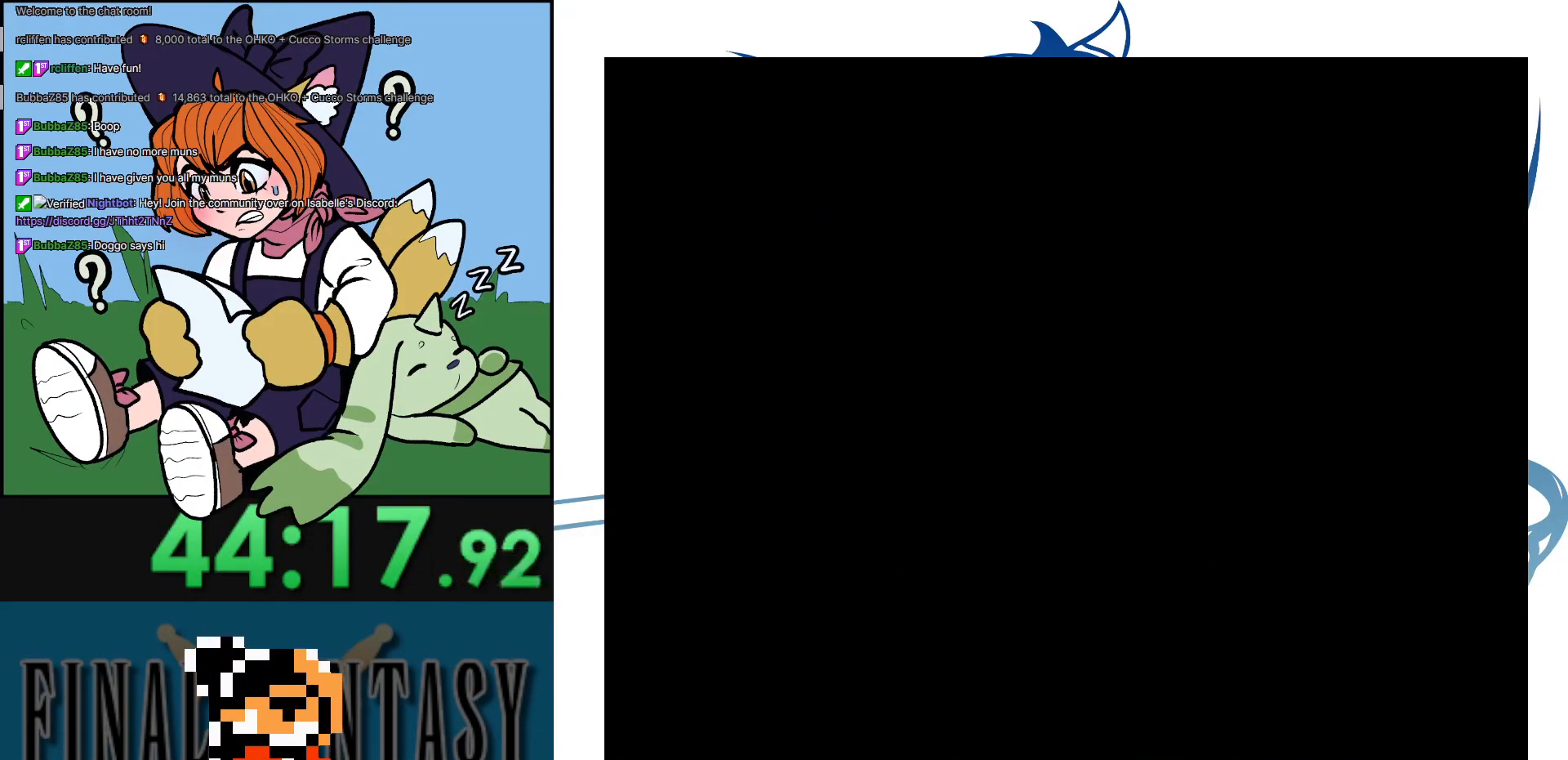
{"buttons": ["DPAD_DOWN"], "events": [[350, "DPAD_DOWN", "down"], [383, "DPAD_RIGHT", "up"]]}
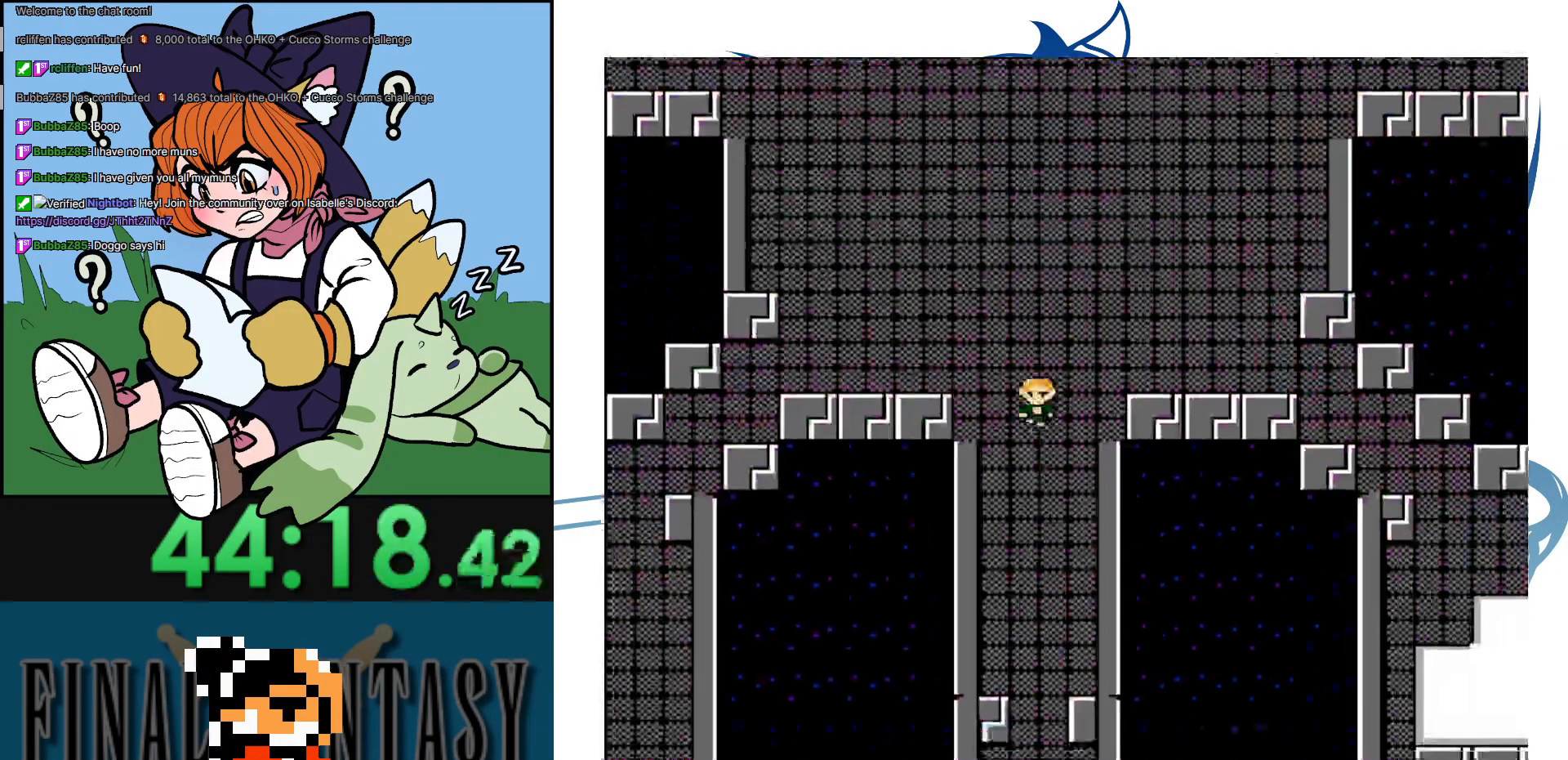
{"buttons": ["DPAD_DOWN"], "events": []}
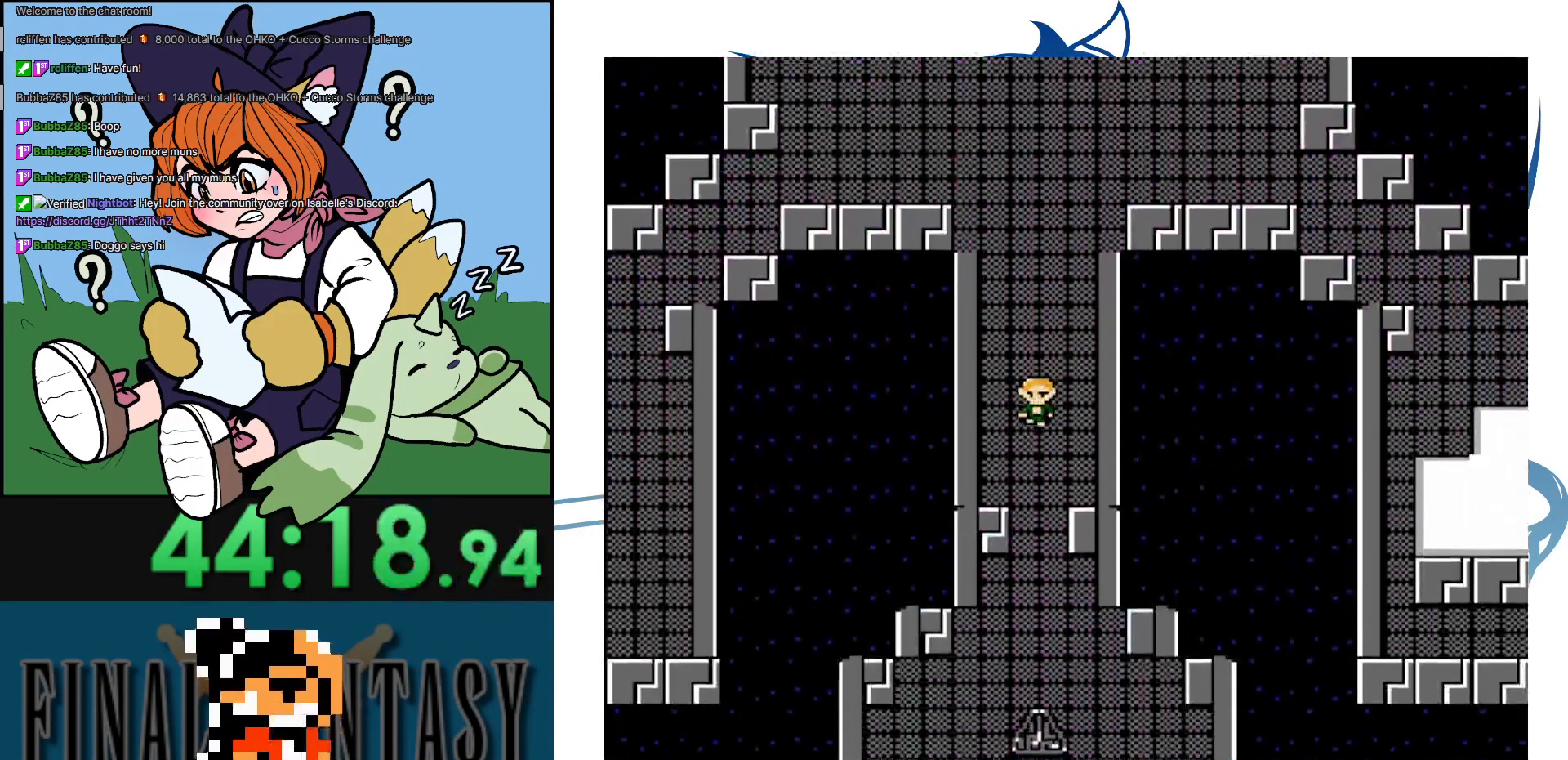
{"buttons": ["DPAD_DOWN"], "events": []}
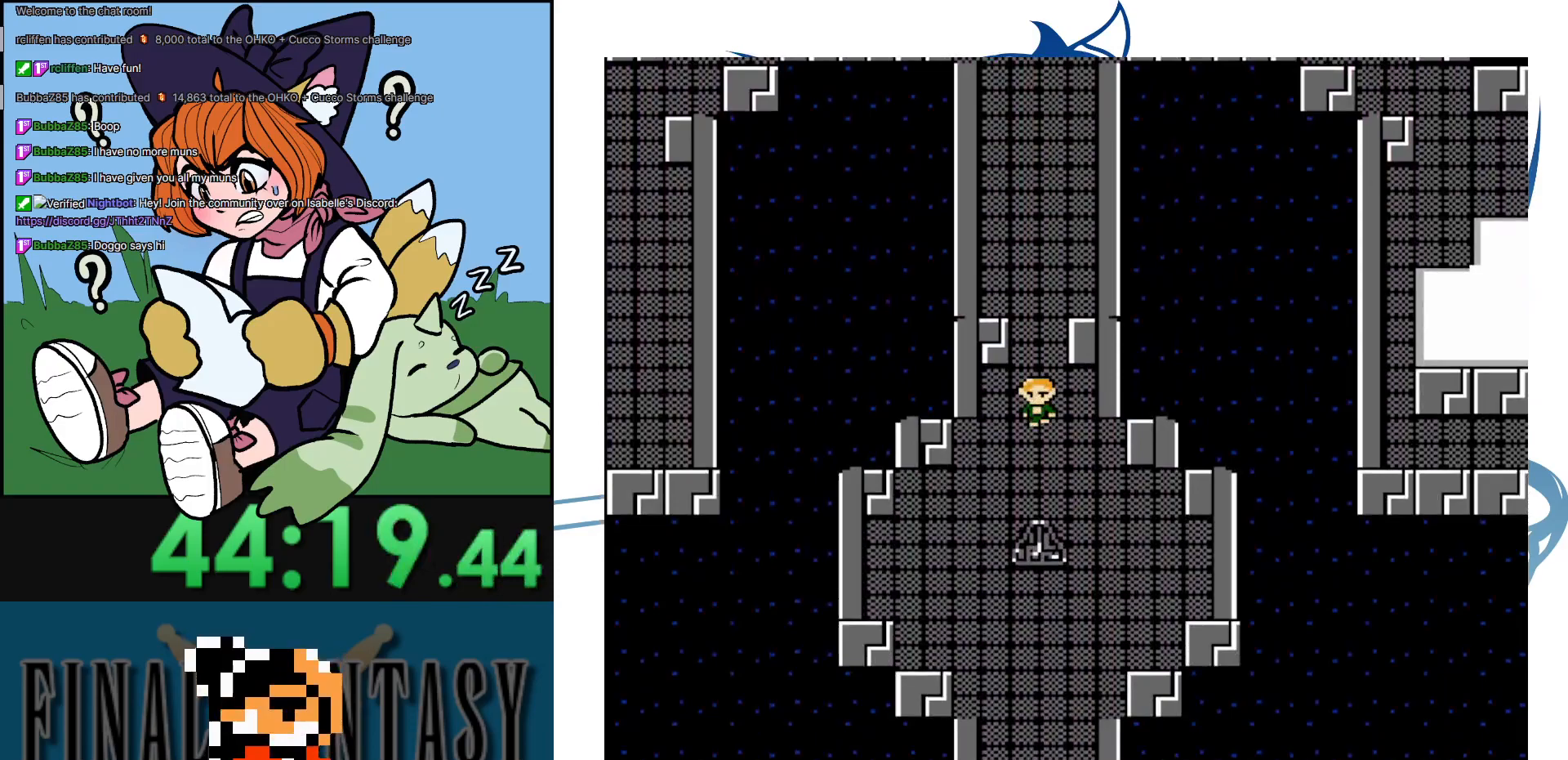
{"buttons": ["DPAD_DOWN"], "events": []}
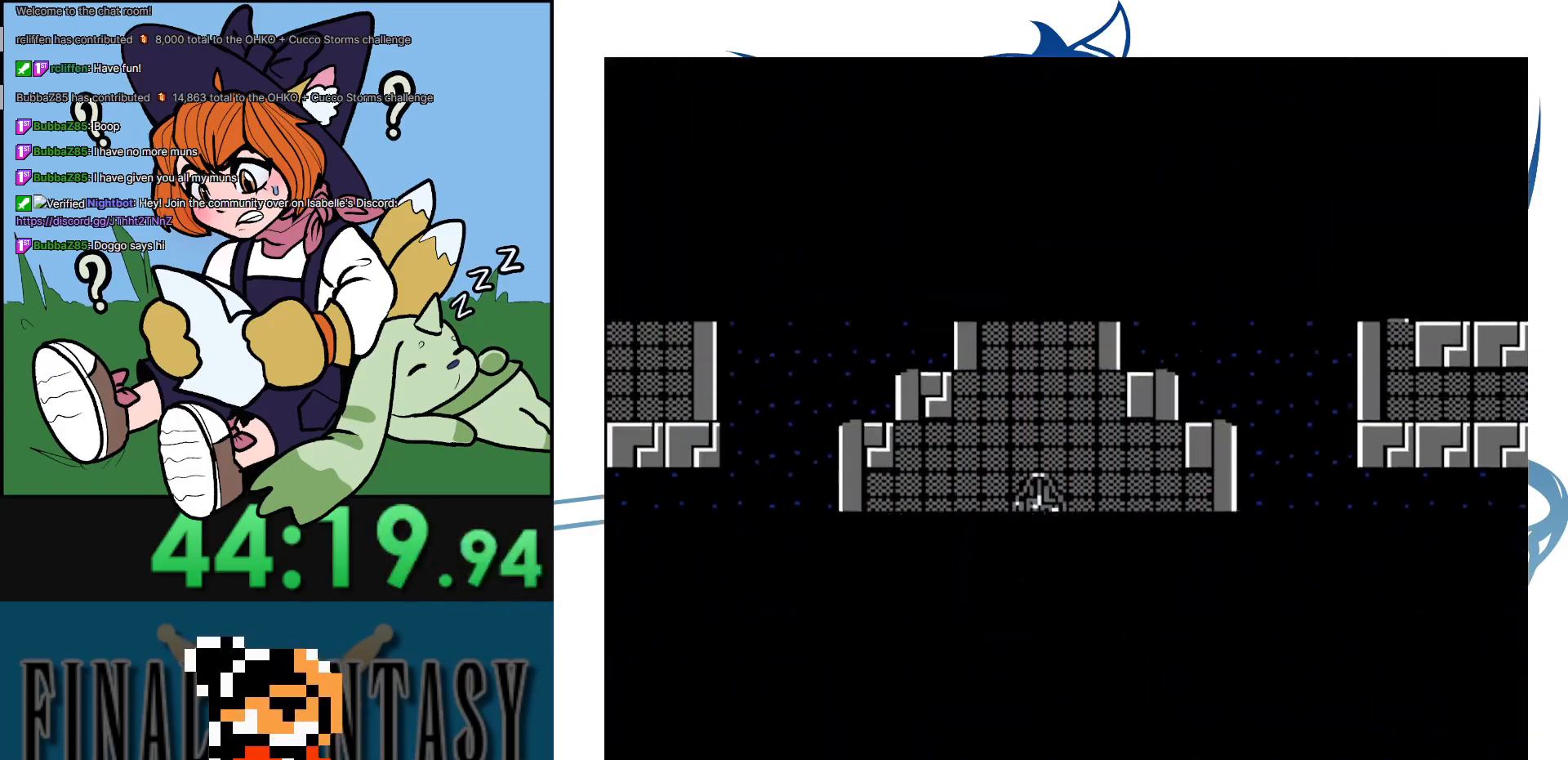
{"buttons": [], "events": [[117, "DPAD_DOWN", "up"]]}
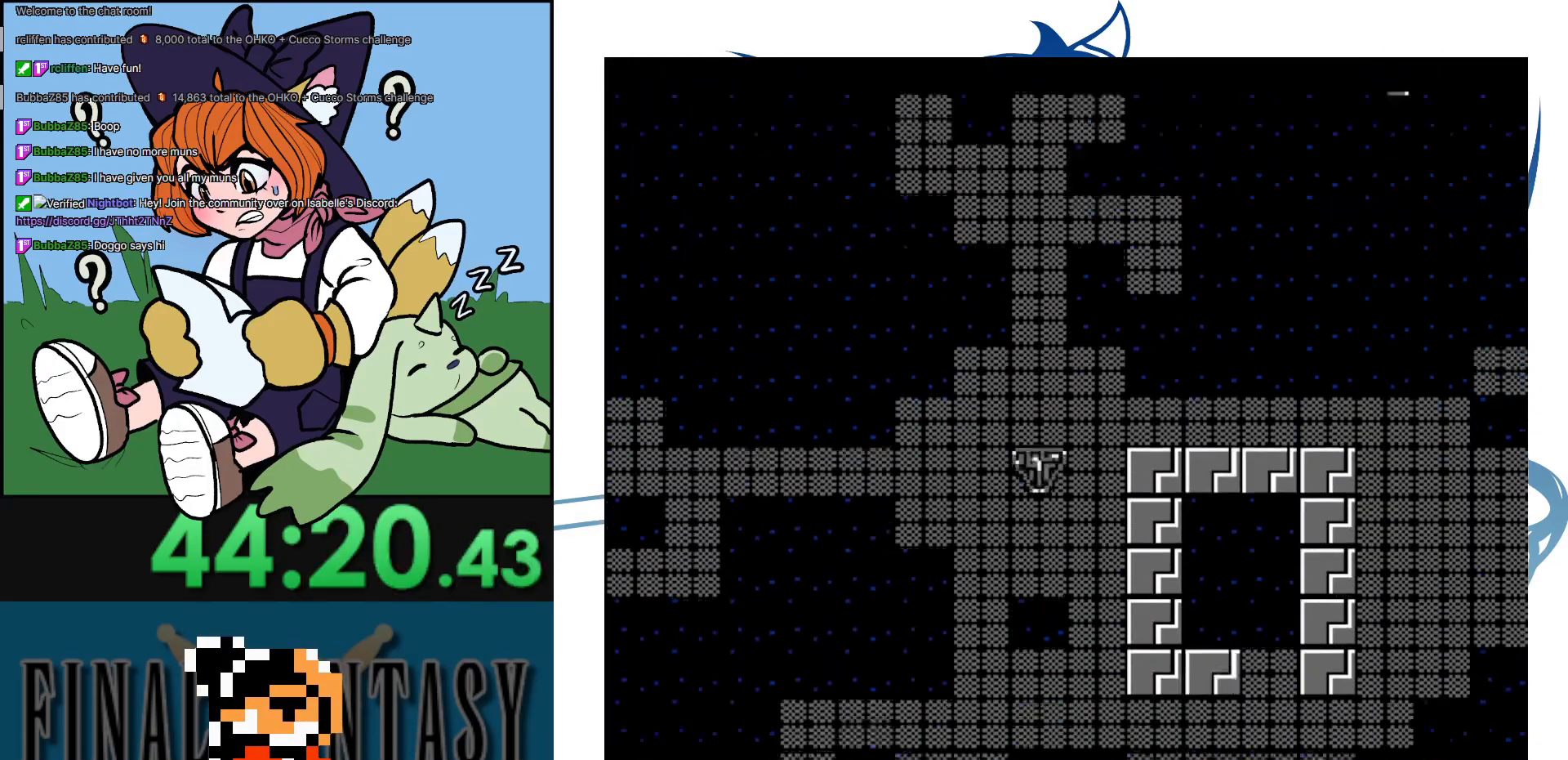
{"buttons": [], "events": []}
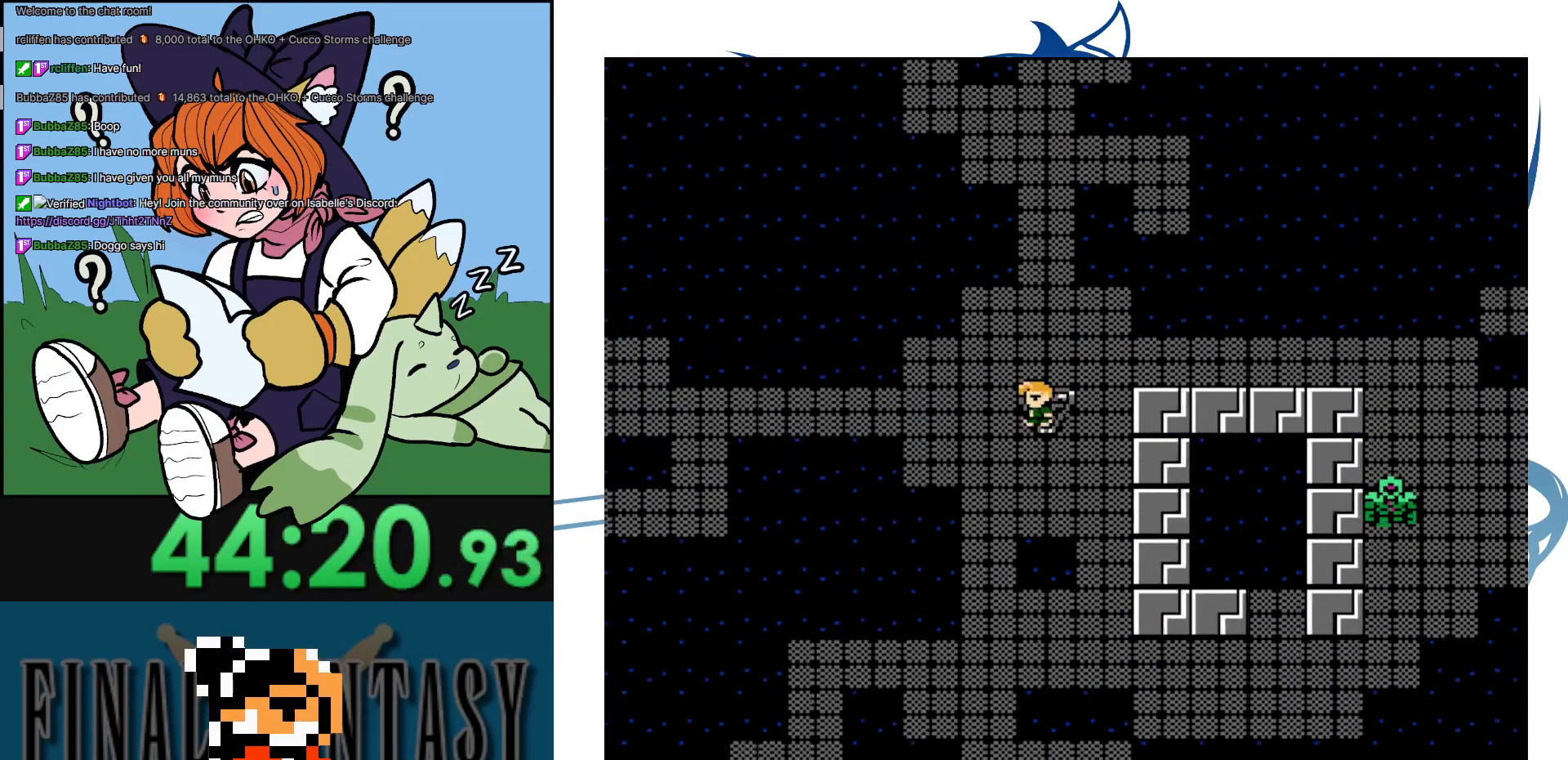
{"buttons": ["DPAD_LEFT"], "events": [[17, "DPAD_LEFT", "down"]]}
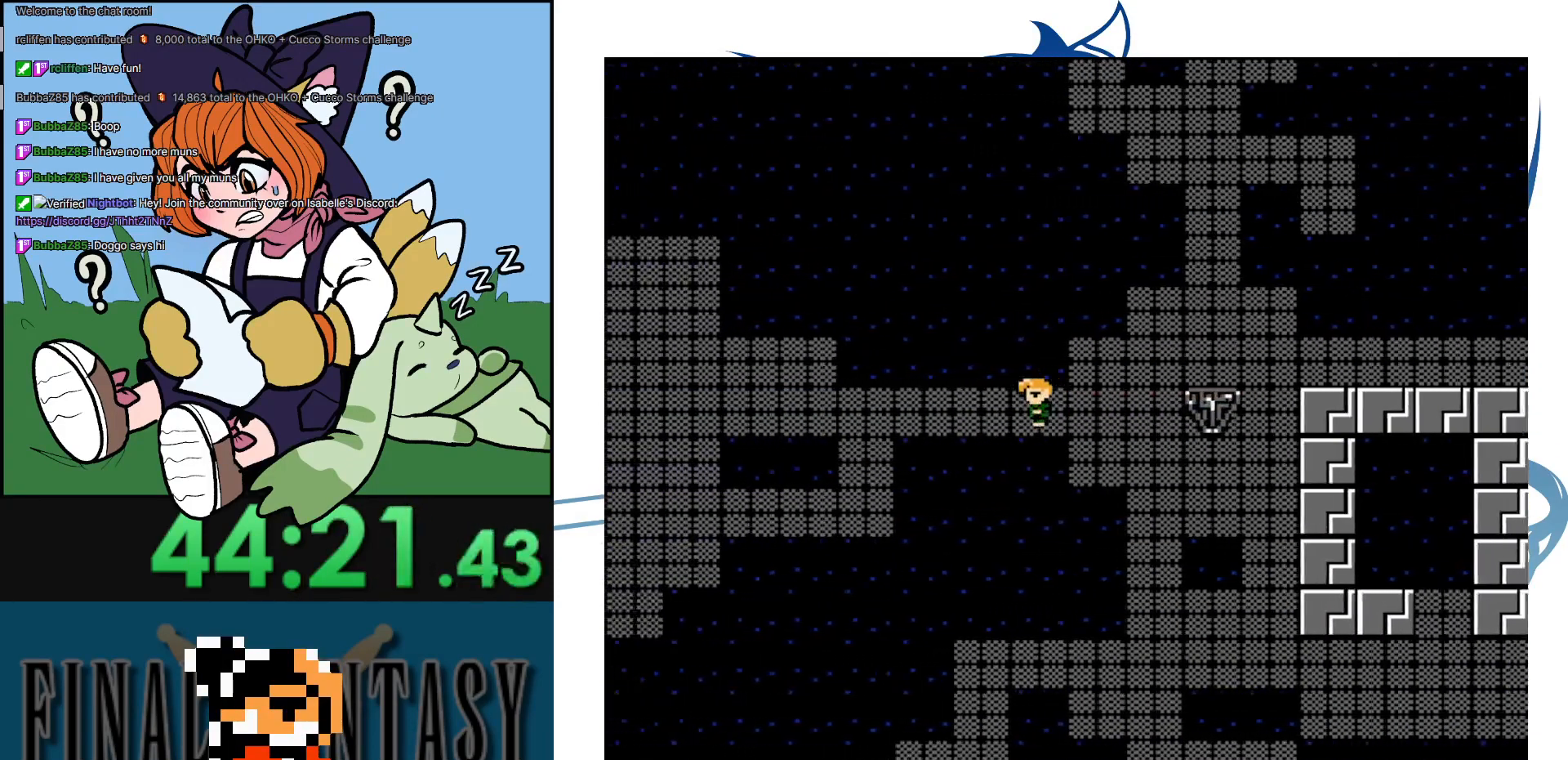
{"buttons": ["DPAD_LEFT"], "events": []}
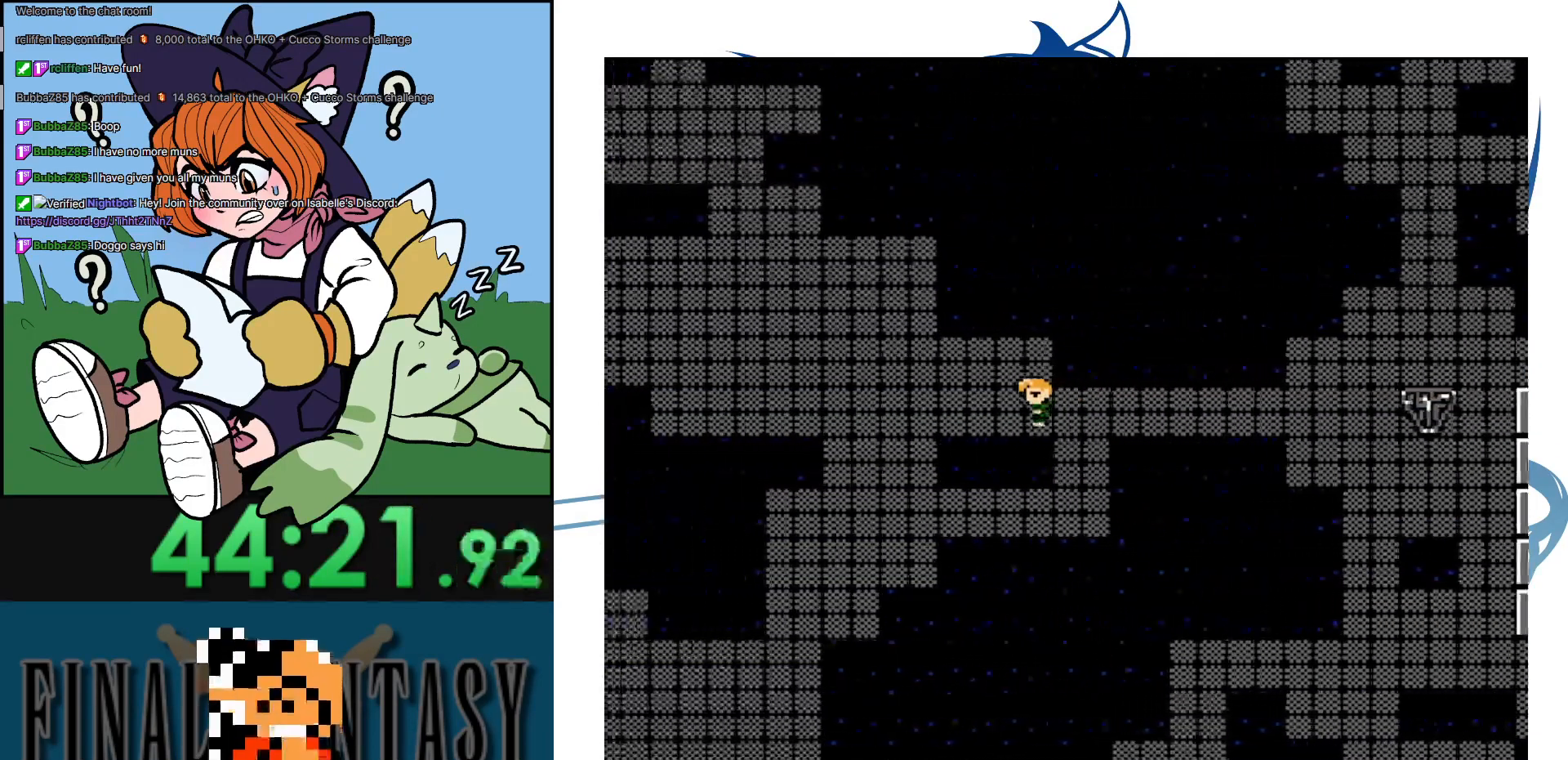
{"buttons": ["DPAD_DOWN"], "events": [[267, "DPAD_DOWN", "down"], [317, "DPAD_LEFT", "up"]]}
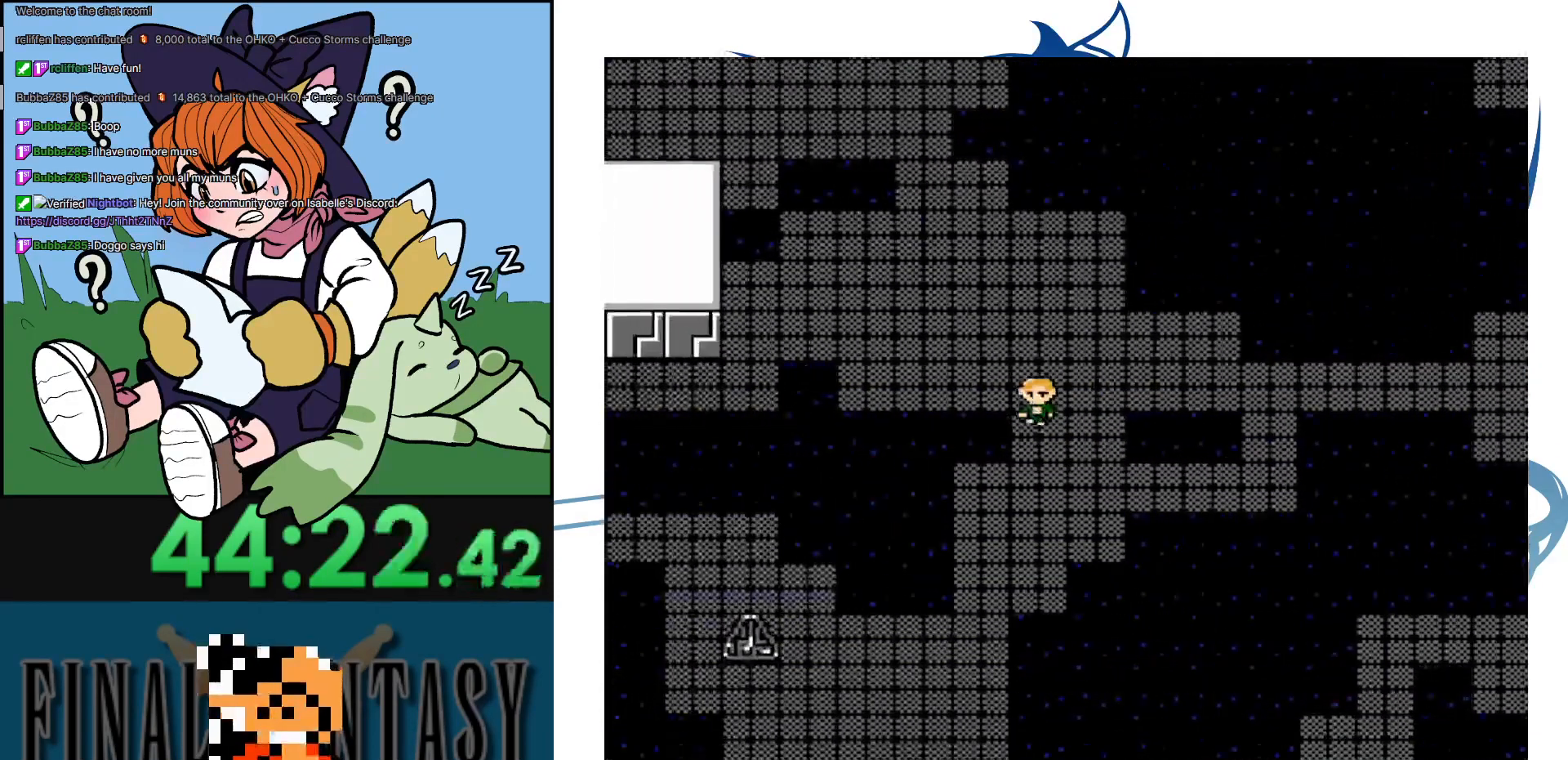
{"buttons": ["DPAD_LEFT"], "events": [[433, "DPAD_LEFT", "down"], [467, "DPAD_DOWN", "up"]]}
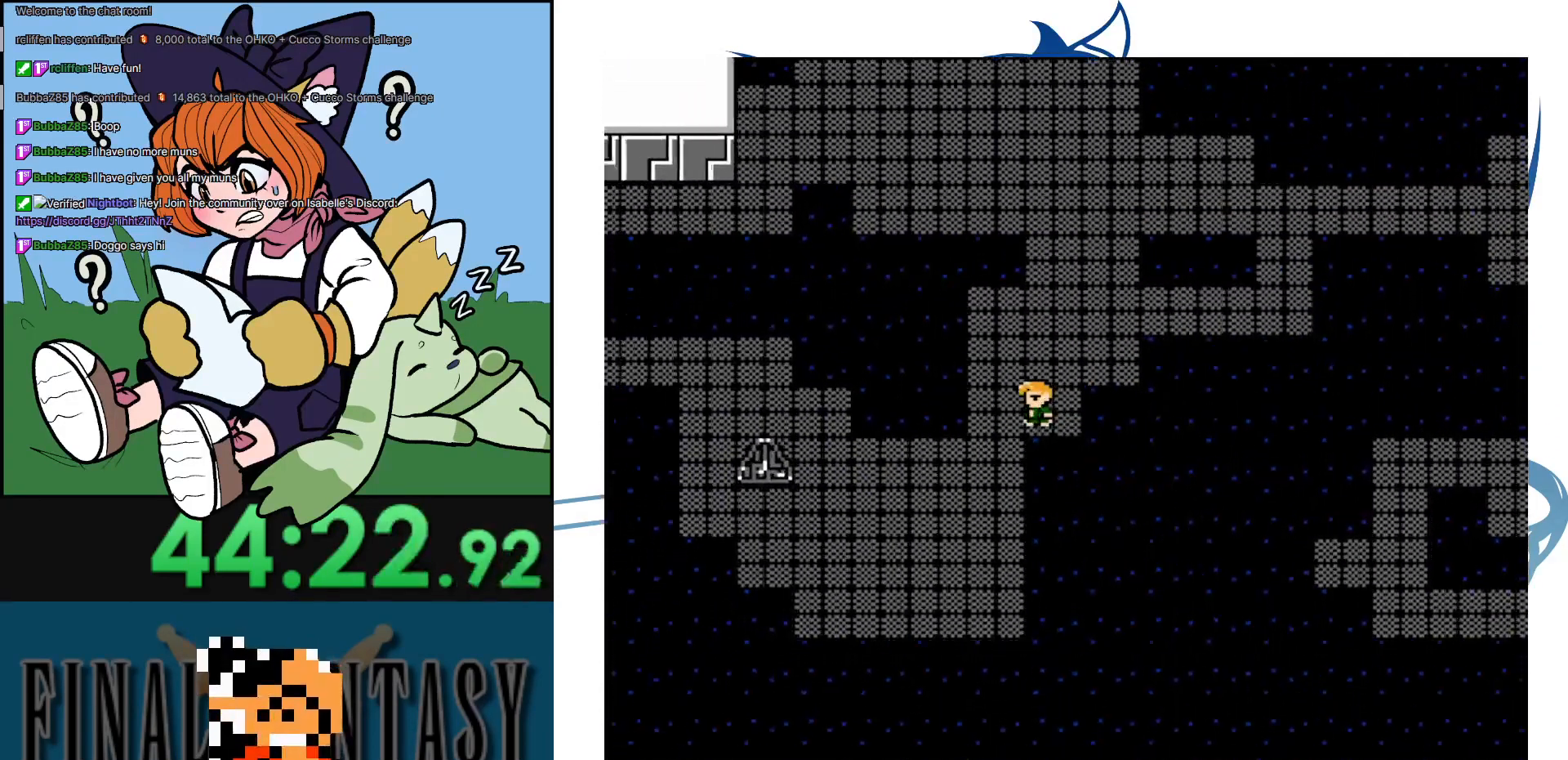
{"buttons": ["DPAD_LEFT"], "events": [[100, "DPAD_DOWN", "down"], [100, "DPAD_LEFT", "up"], [283, "DPAD_DOWN", "up"], [283, "DPAD_LEFT", "down"]]}
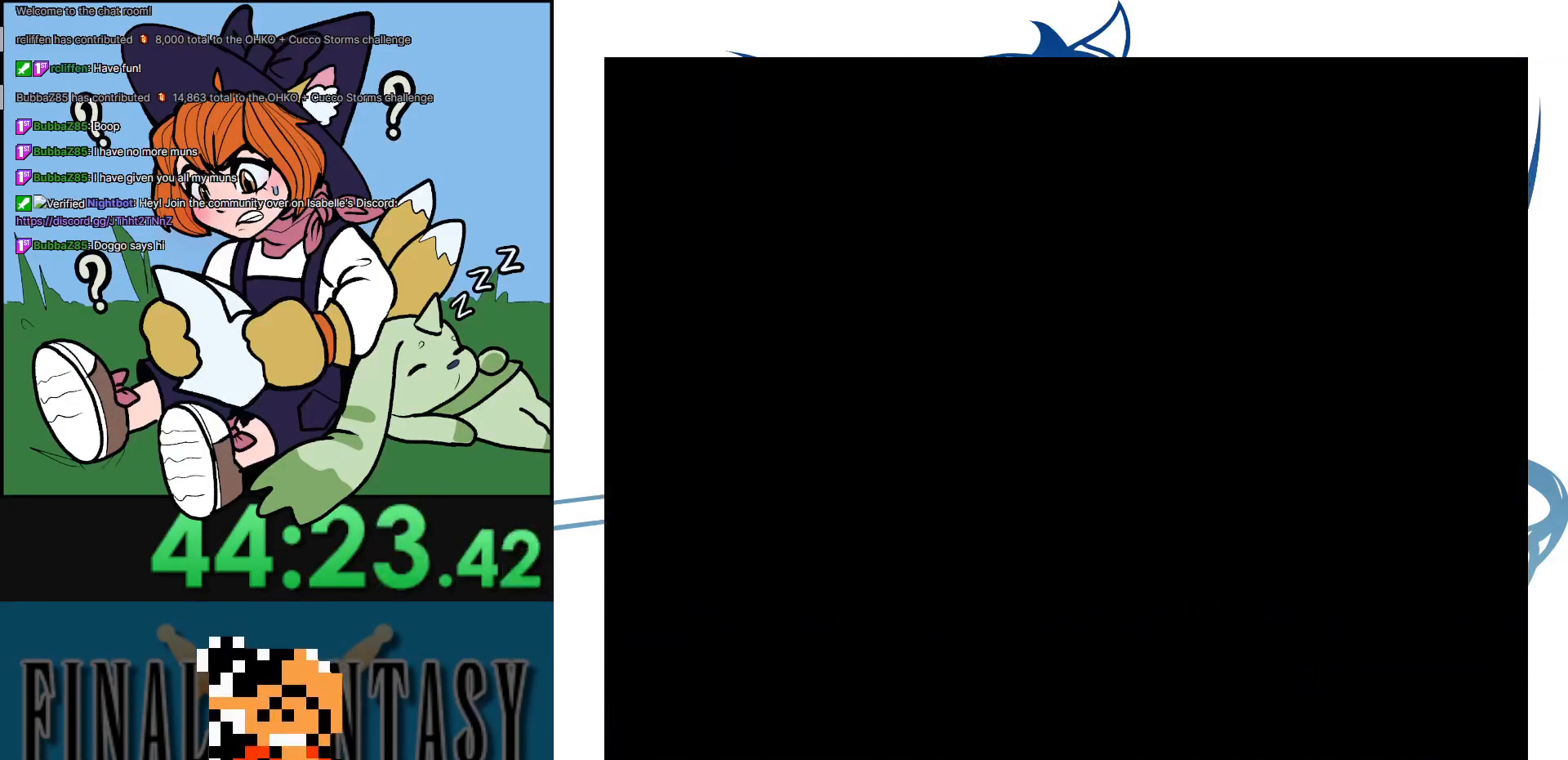
{"buttons": [], "events": [[283, "DPAD_LEFT", "up"]]}
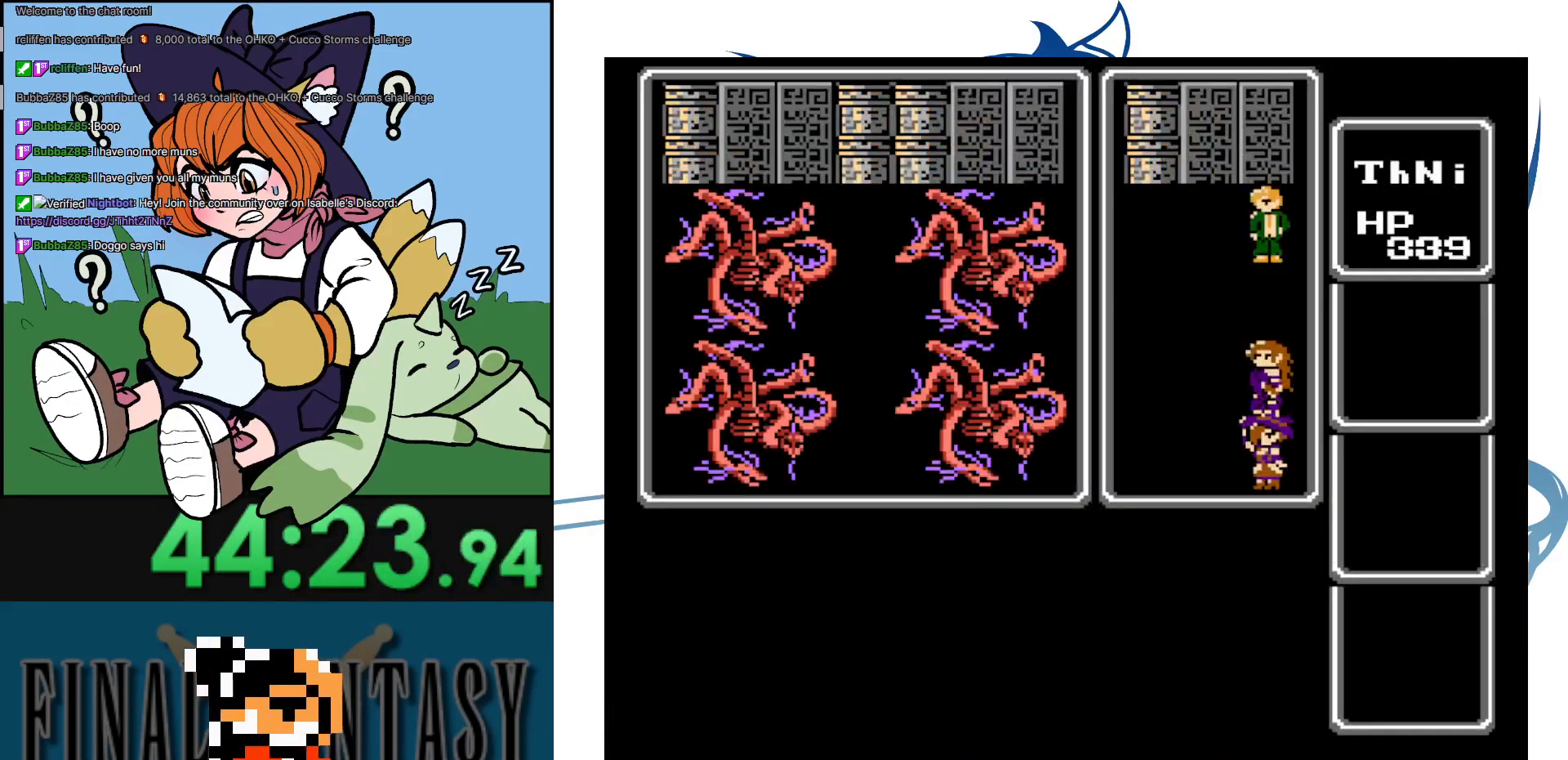
{"buttons": [], "events": []}
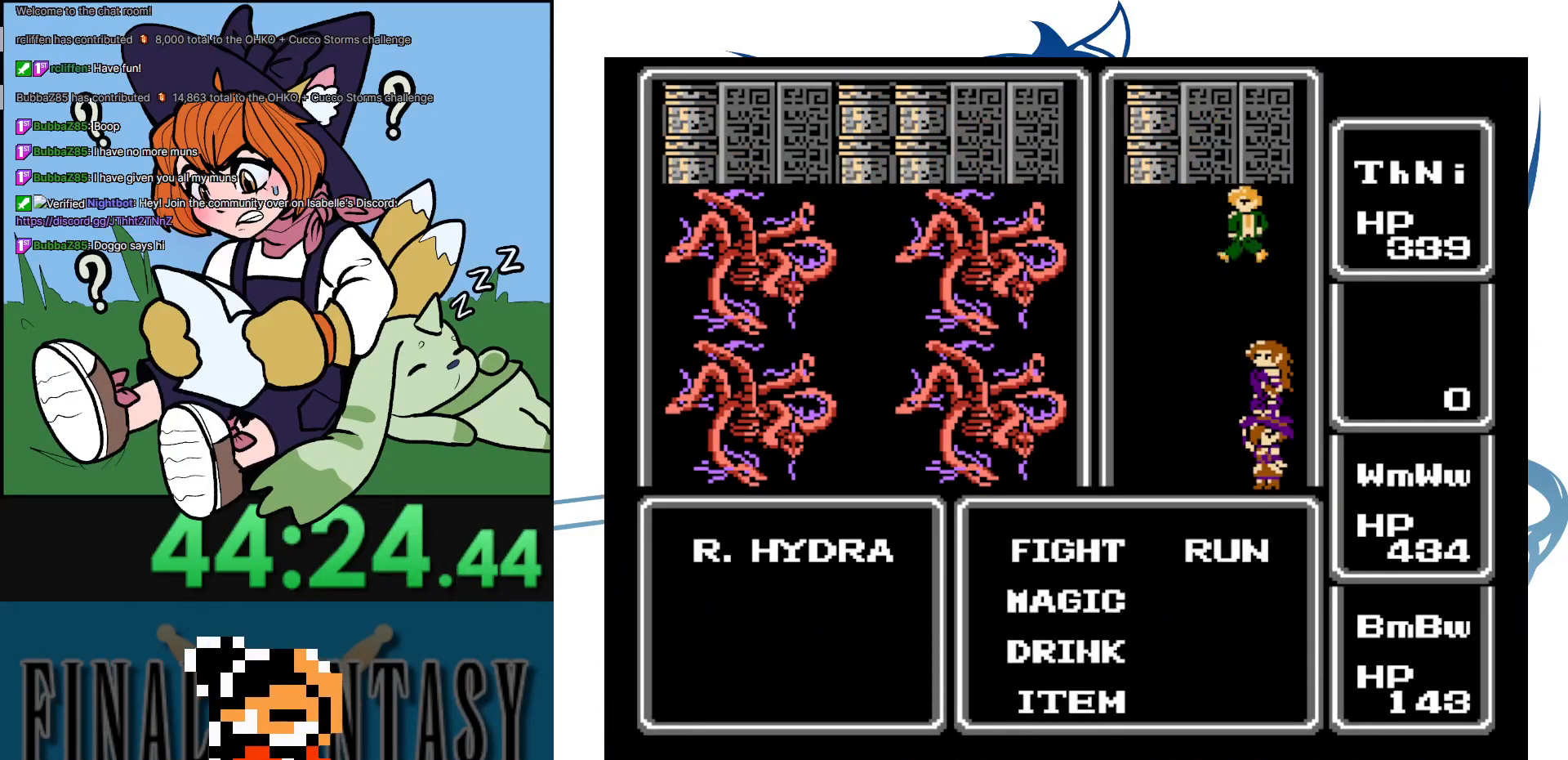
{"buttons": [], "events": [[200, "DPAD_RIGHT", "down"], [300, "A", "down"], [350, "DPAD_RIGHT", "up"], [417, "A", "up"]]}